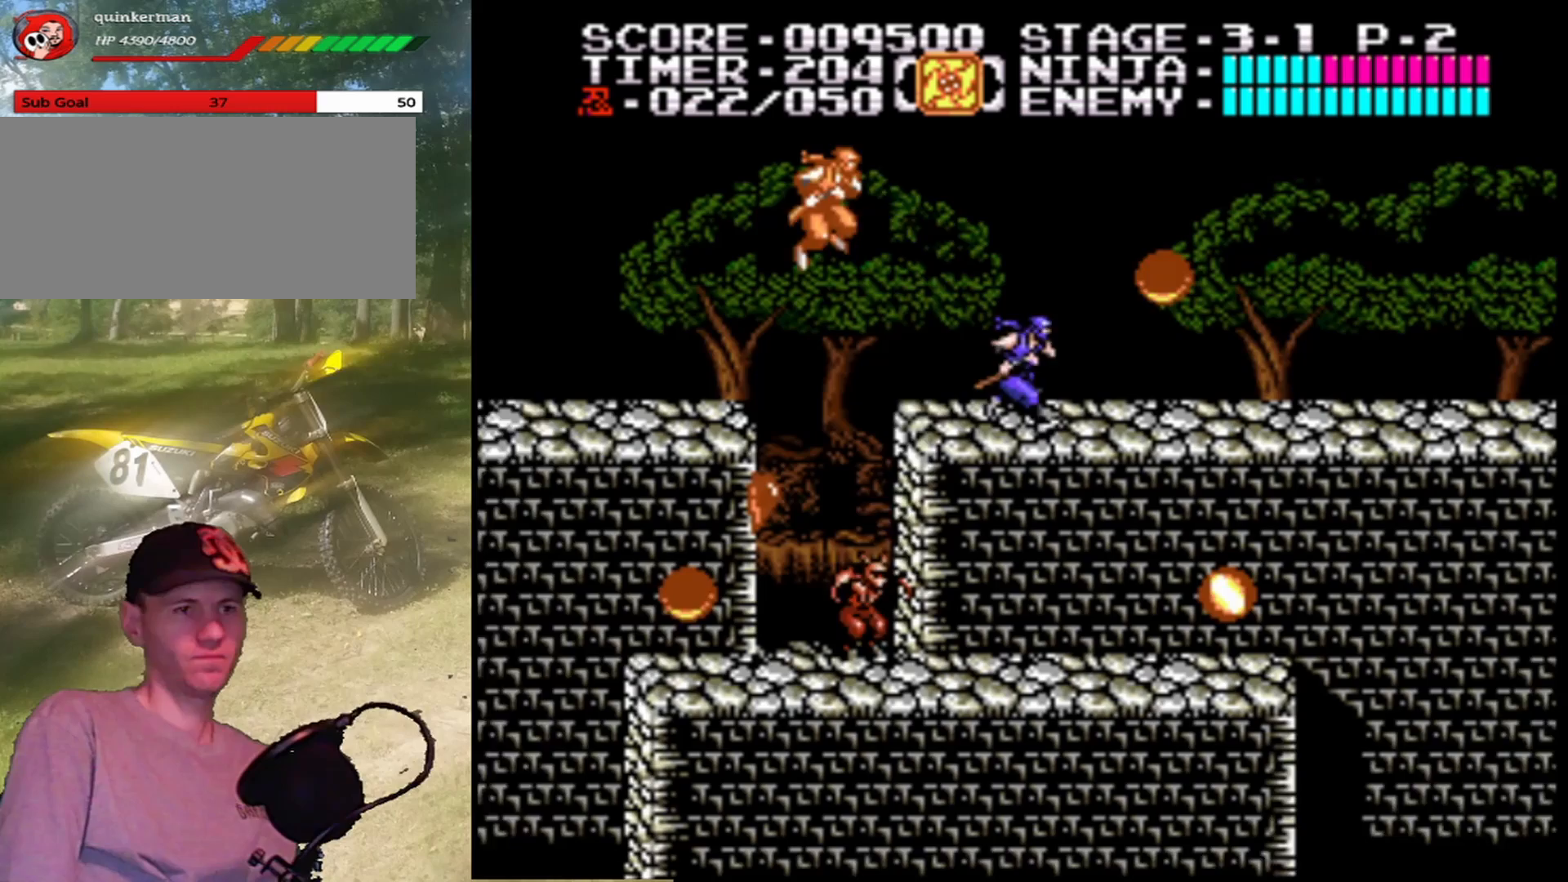
Gameplay with a controller (Nintendo layout); each line is a JSON object with the inputs held at the frame after it. "events" lists button and stick changes between this image and that frame as [ms after this image, input, new state], when the widget could be followed in between. Not read: L1 L3 R1 R3.
{"buttons": [], "events": [[67, "A", "down"], [200, "B", "down"], [300, "A", "up"], [300, "DPAD_RIGHT", "up"], [367, "B", "up"]]}
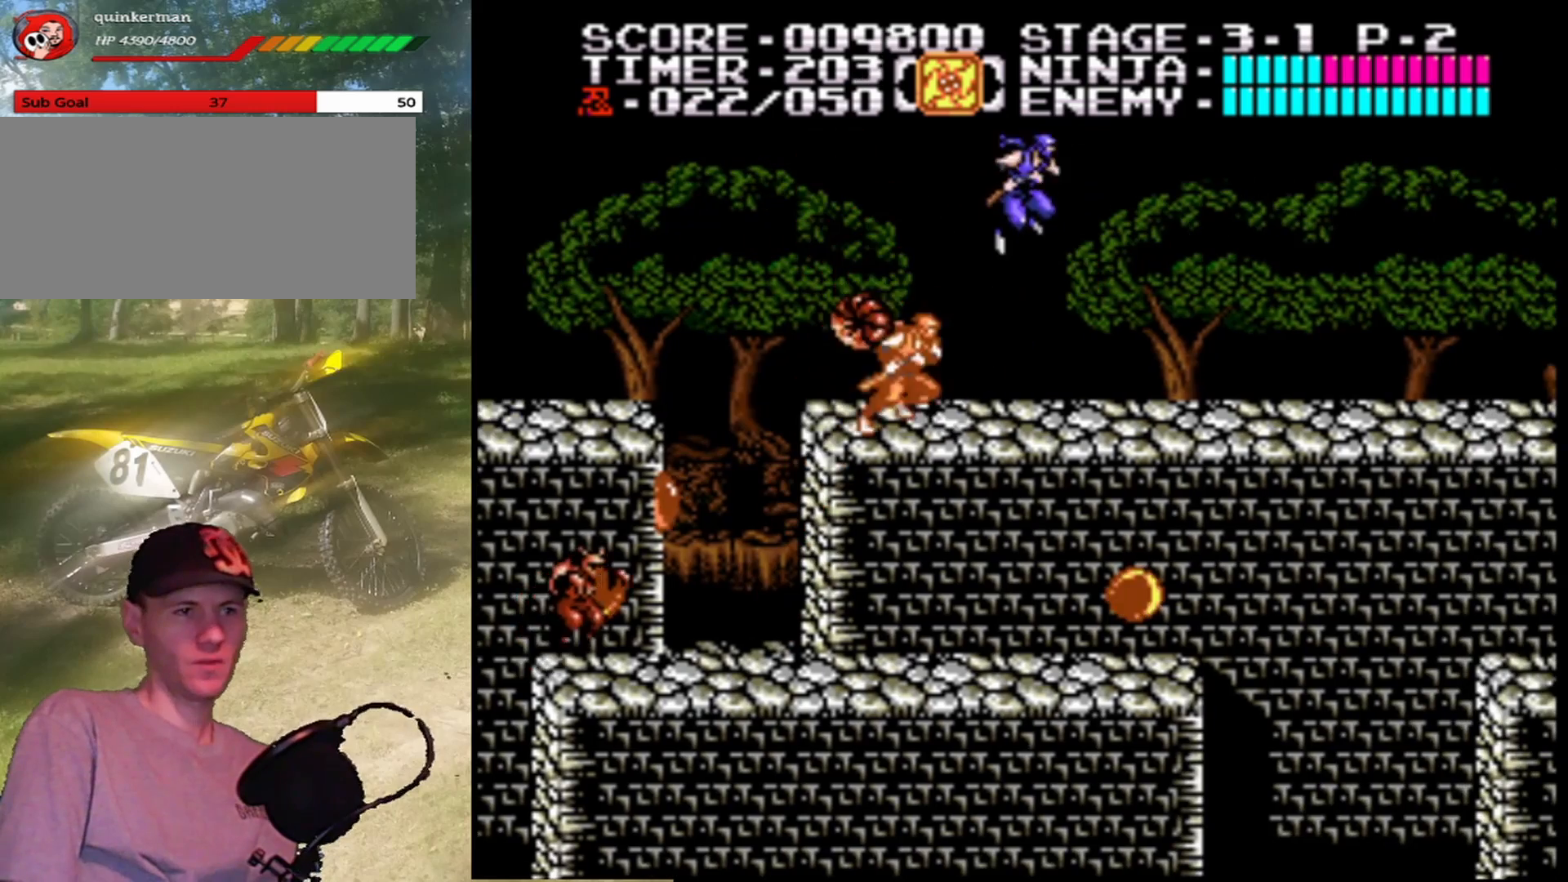
{"buttons": ["DPAD_RIGHT"], "events": [[100, "DPAD_RIGHT", "down"]]}
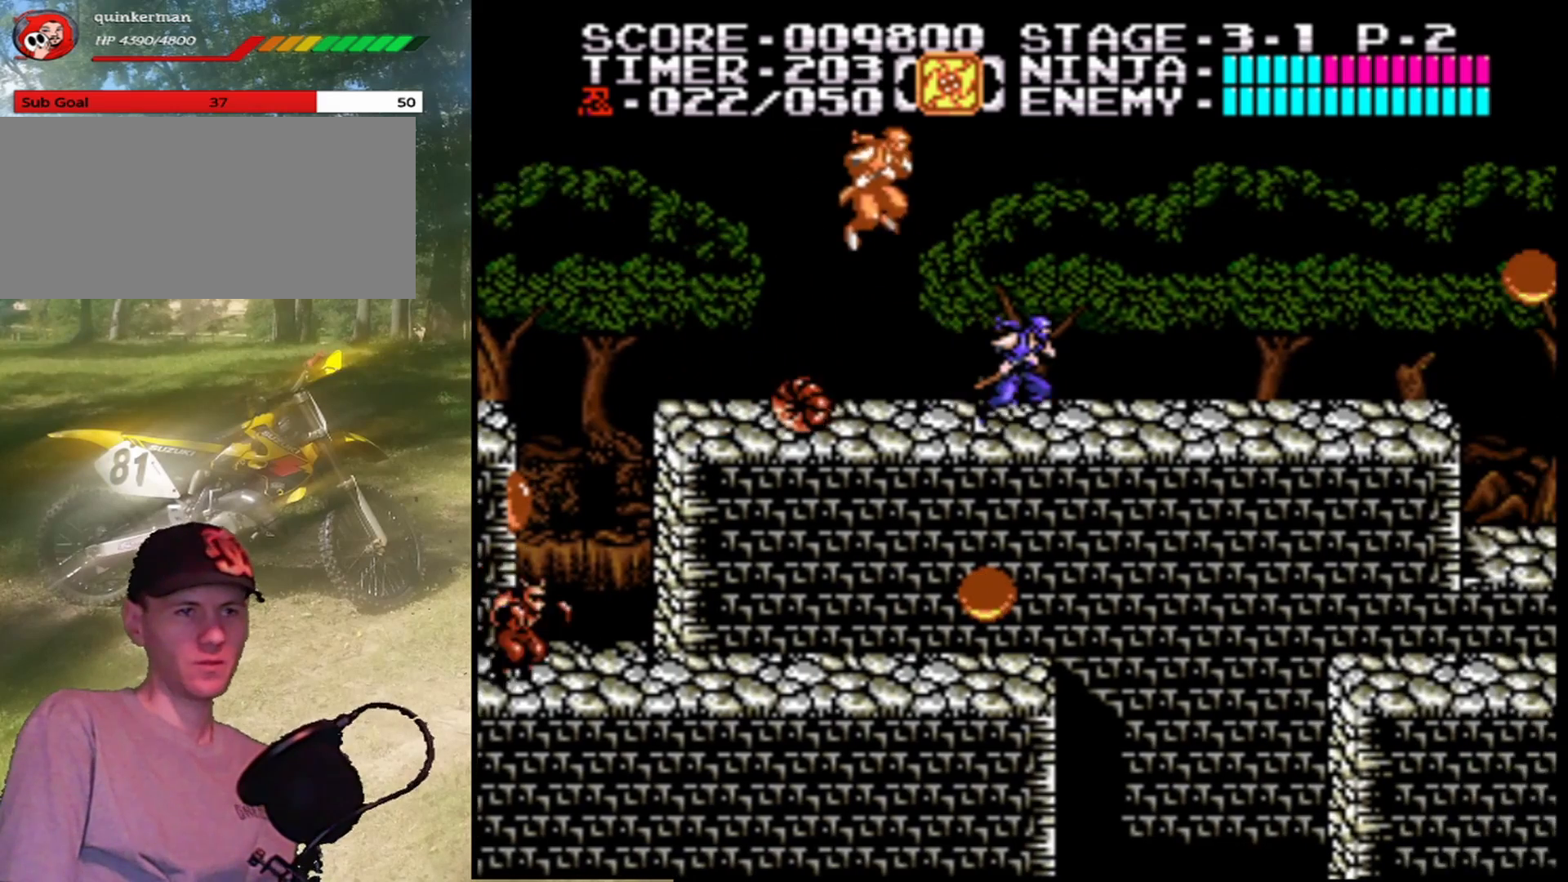
{"buttons": ["DPAD_RIGHT"], "events": []}
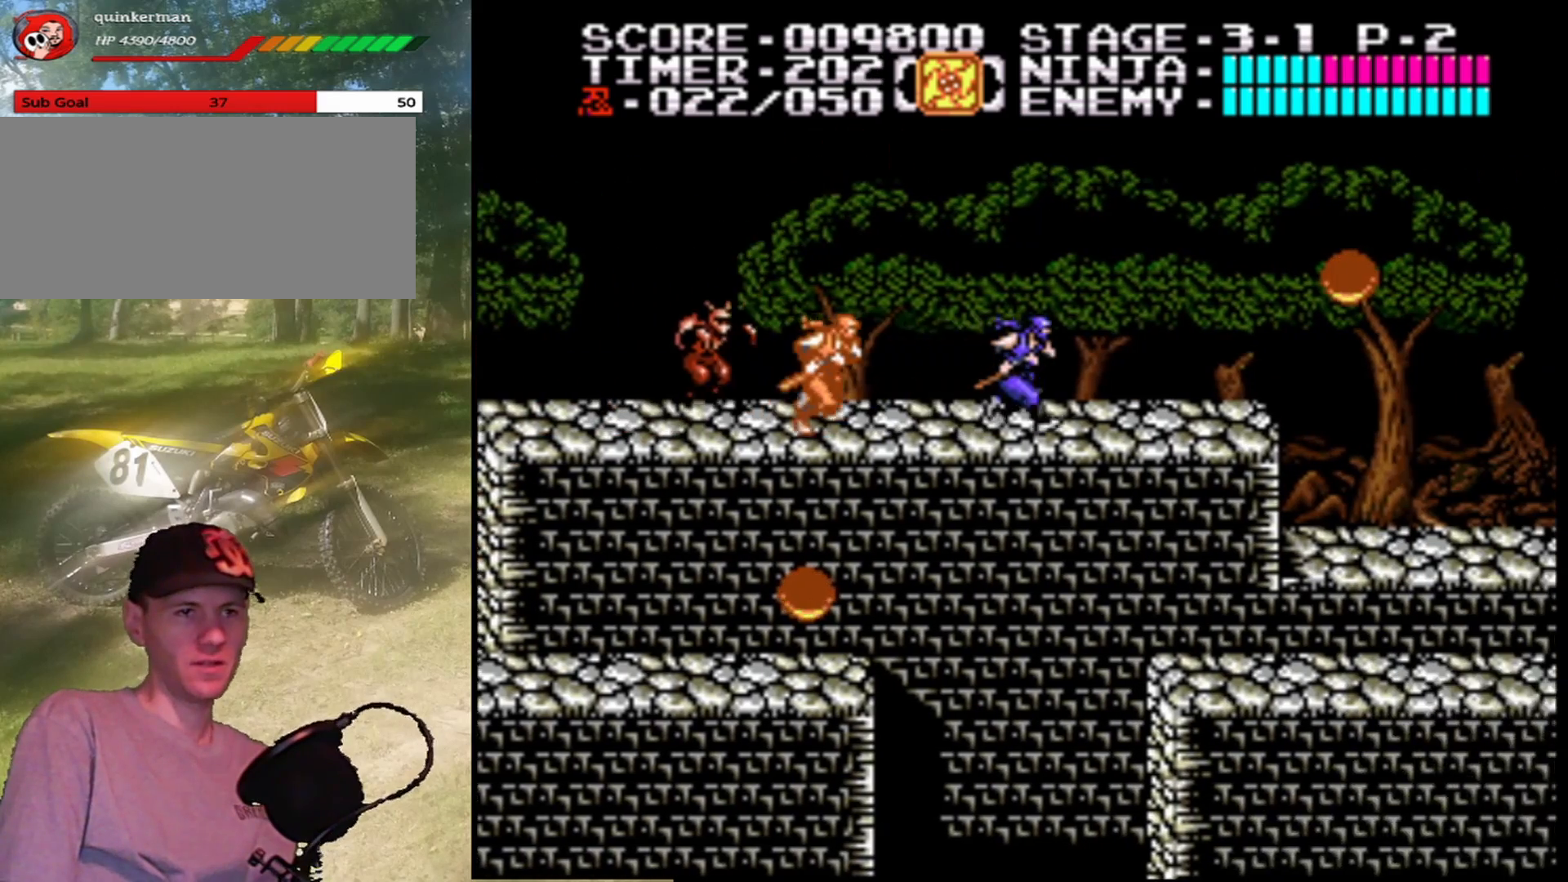
{"buttons": ["DPAD_RIGHT"], "events": [[267, "A", "down"], [433, "A", "up"]]}
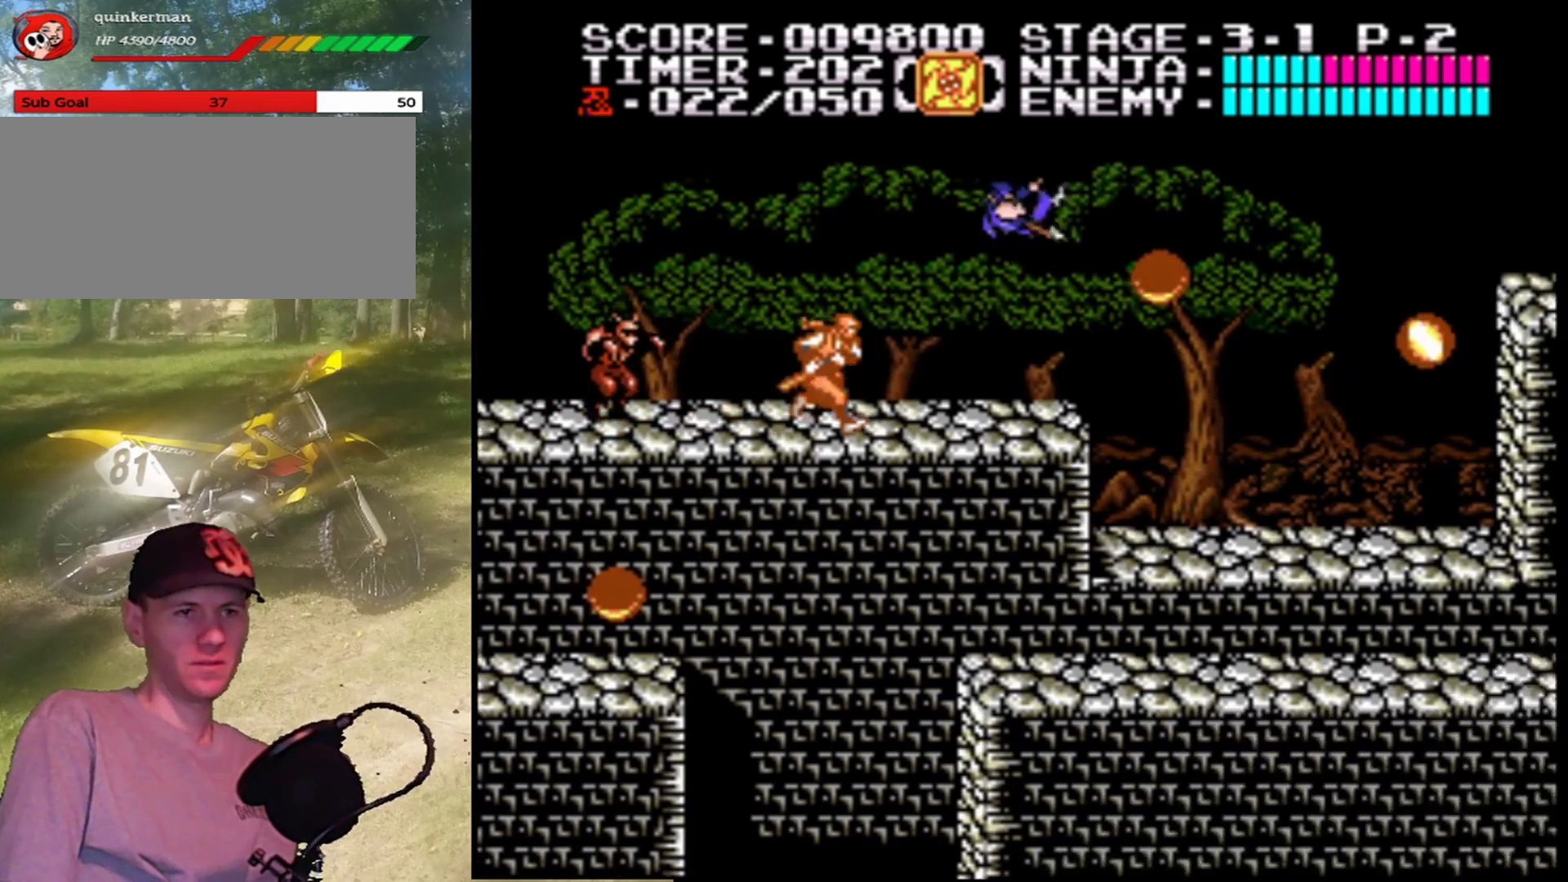
{"buttons": [], "events": [[167, "B", "down"], [333, "DPAD_RIGHT", "up"], [400, "B", "up"]]}
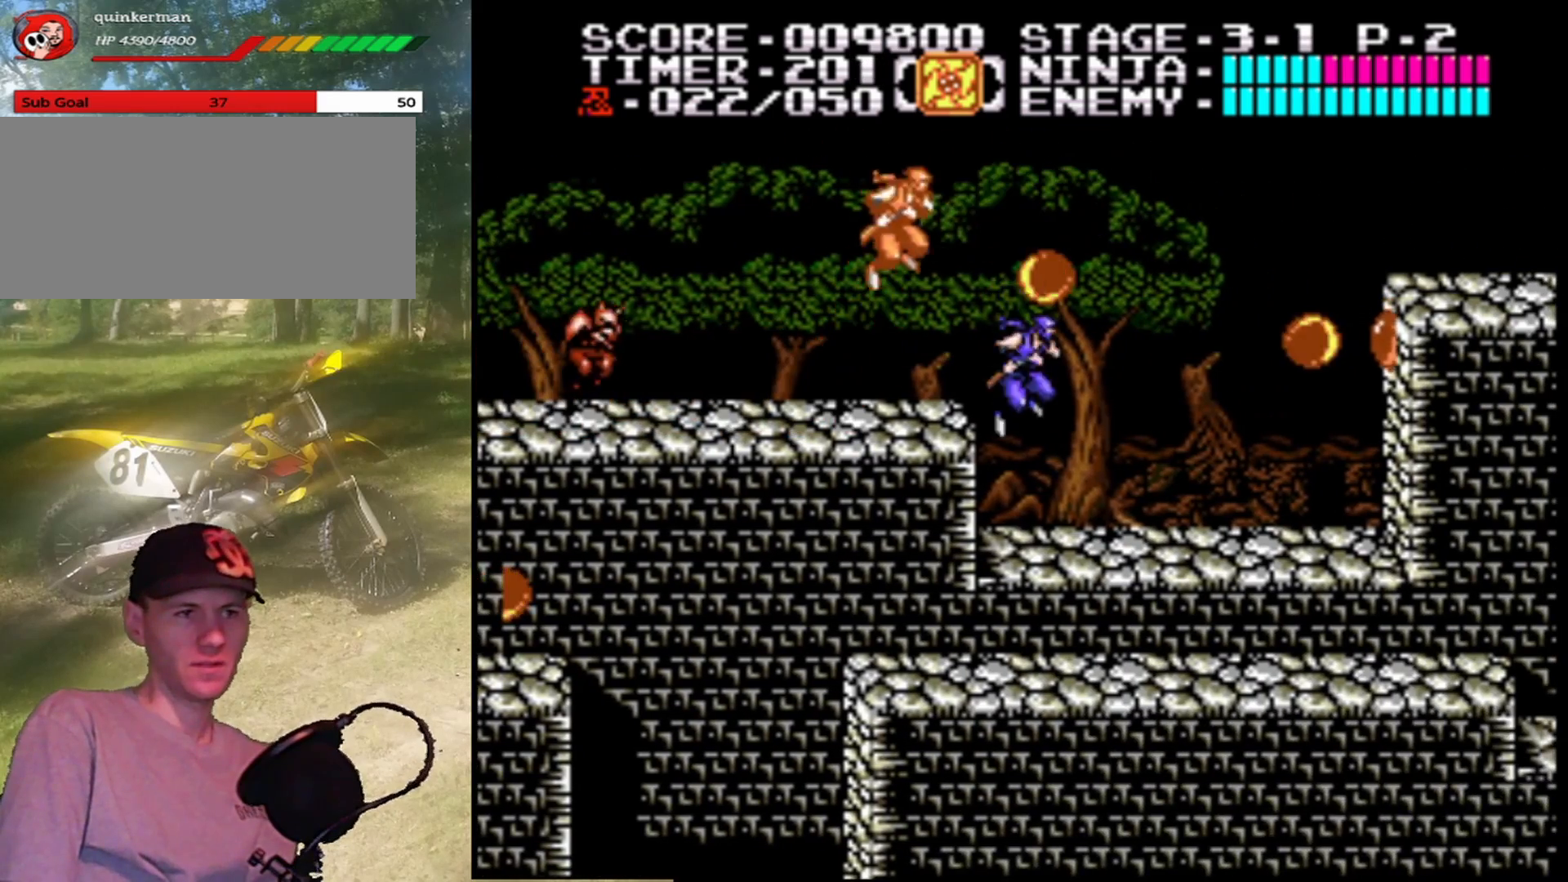
{"buttons": ["A", "DPAD_RIGHT"], "events": [[33, "B", "down"], [200, "B", "up"], [267, "DPAD_RIGHT", "down"], [333, "A", "down"]]}
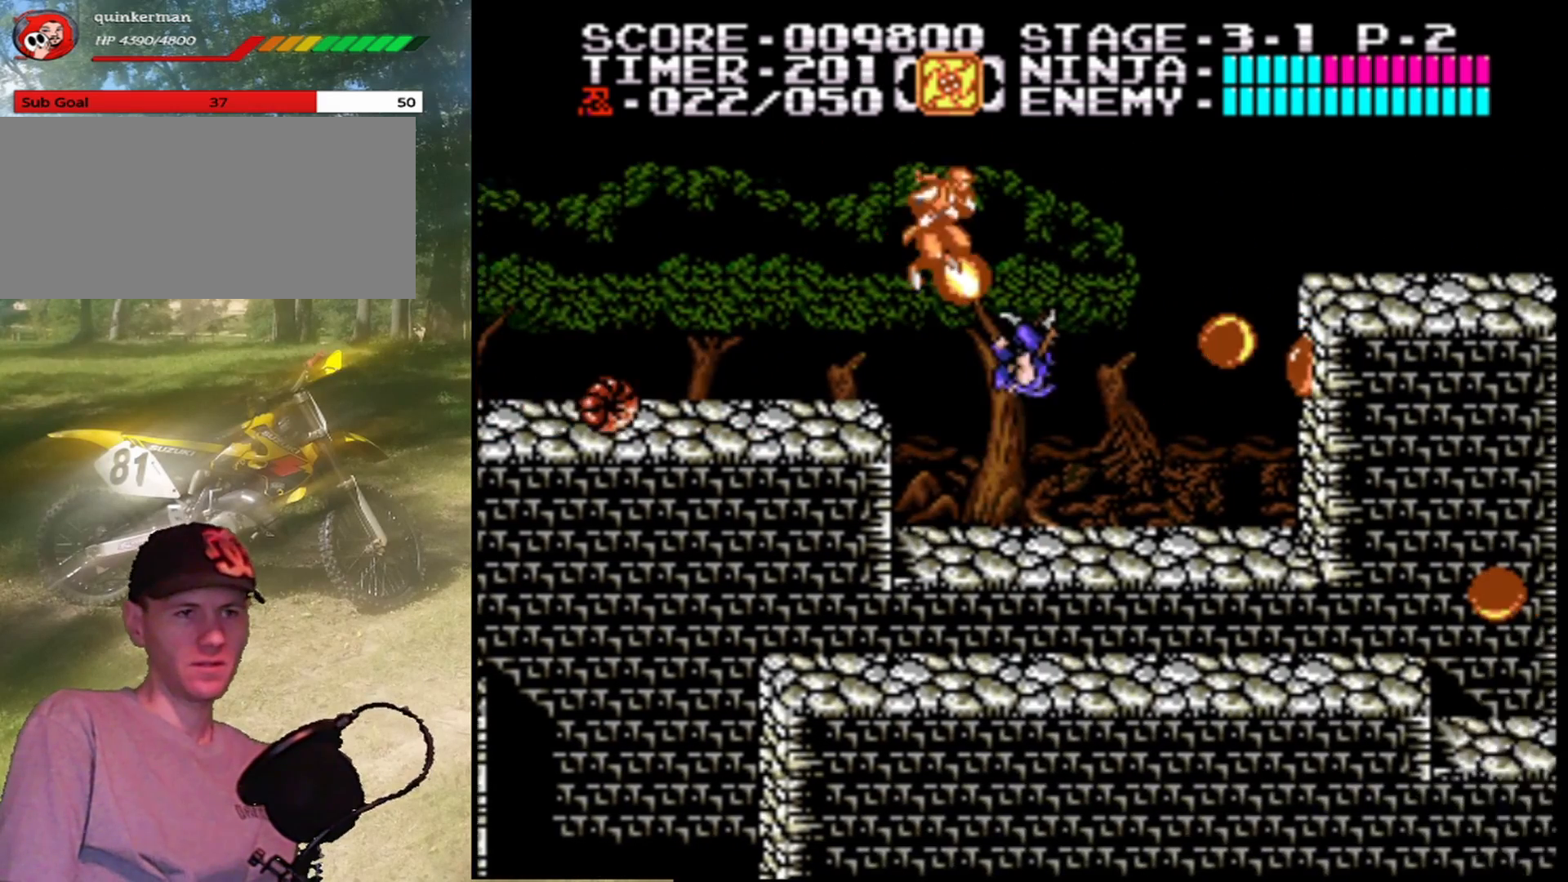
{"buttons": ["B"], "events": [[100, "A", "up"], [367, "B", "down"], [400, "DPAD_RIGHT", "up"]]}
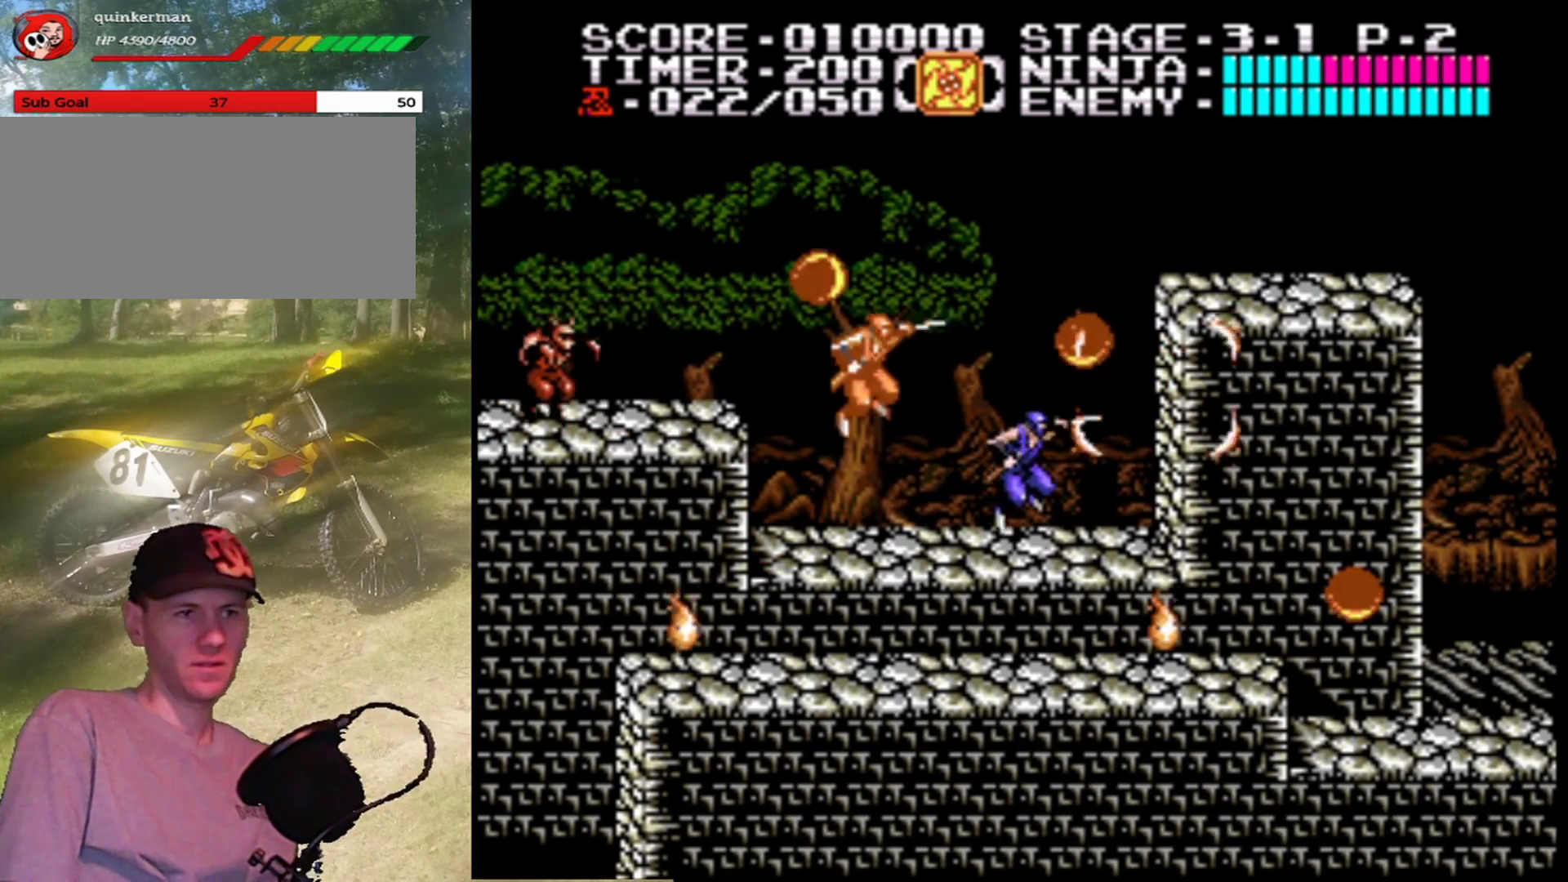
{"buttons": ["A"], "events": [[67, "B", "up"], [367, "A", "down"]]}
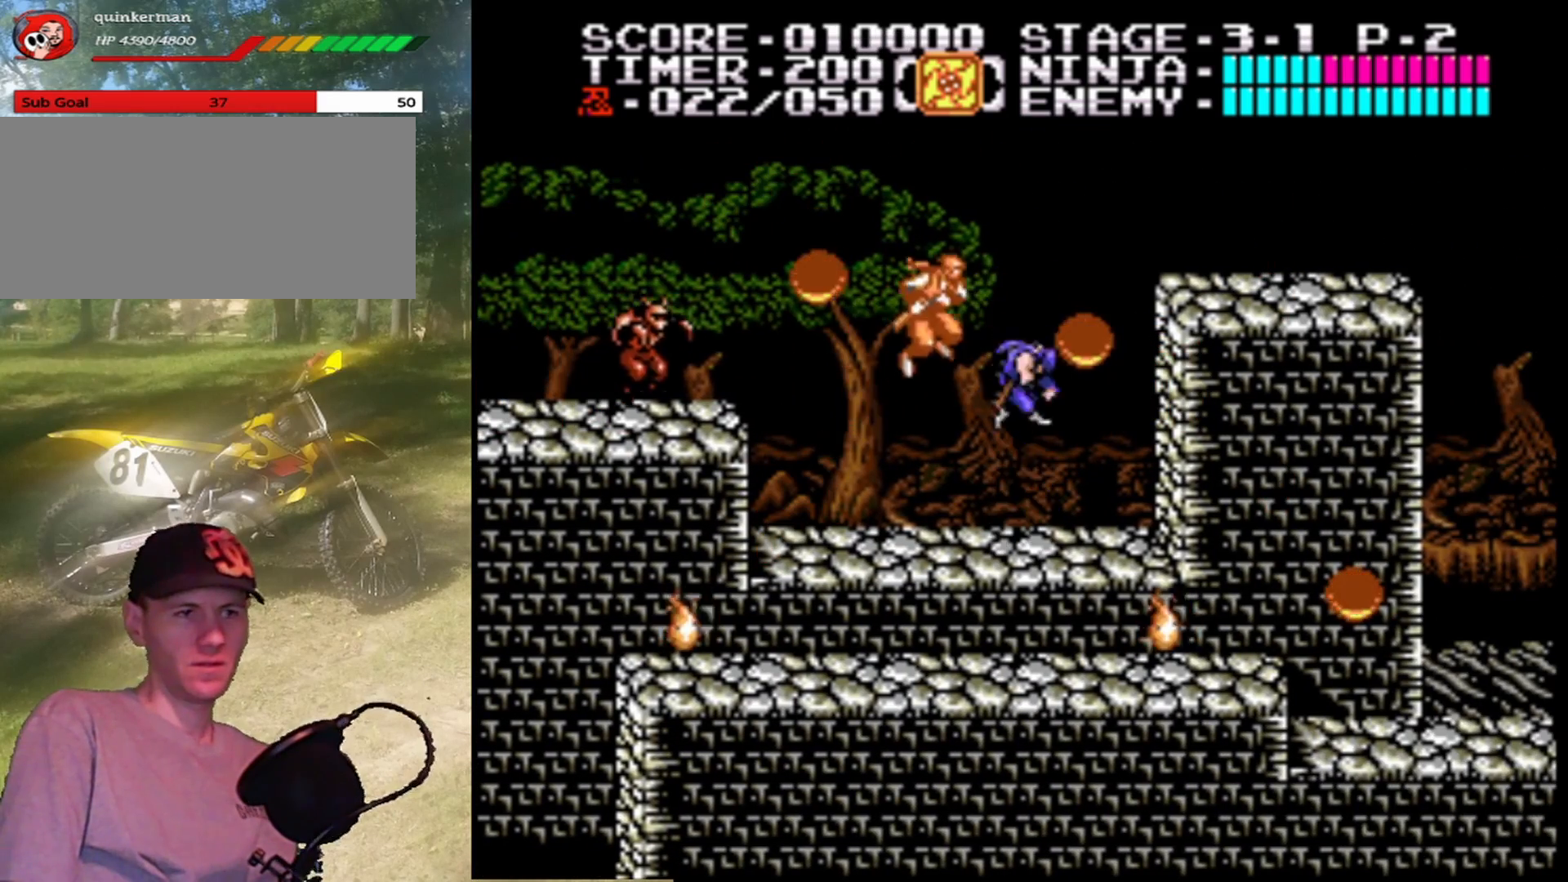
{"buttons": ["DPAD_LEFT"], "events": [[33, "B", "down"], [67, "A", "up"], [233, "B", "up"], [467, "DPAD_LEFT", "down"]]}
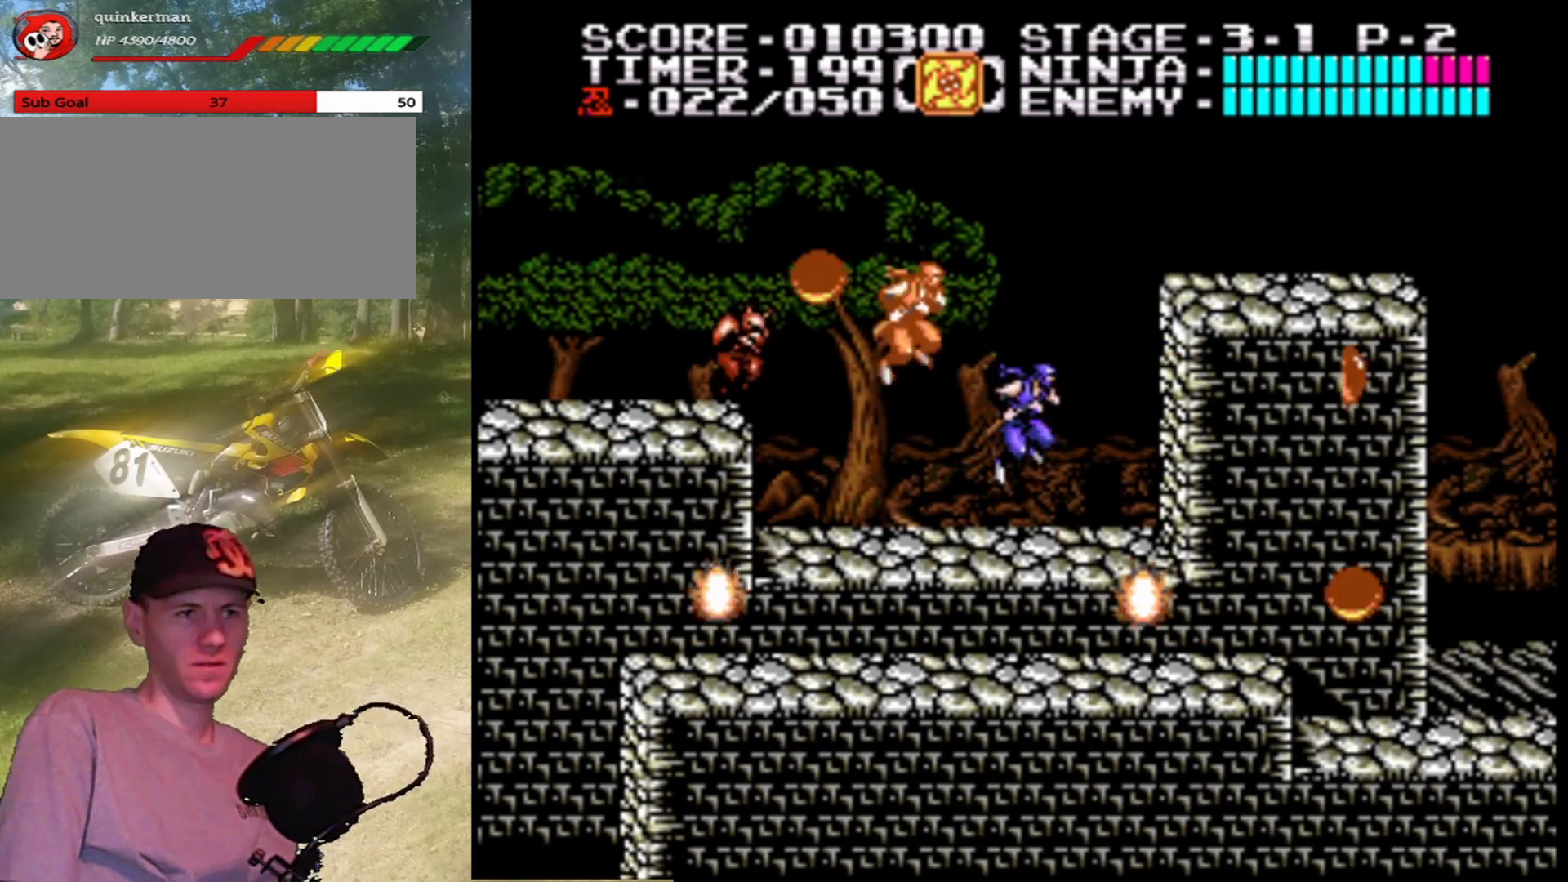
{"buttons": ["A", "B", "DPAD_LEFT"], "events": [[267, "A", "down"], [467, "B", "down"]]}
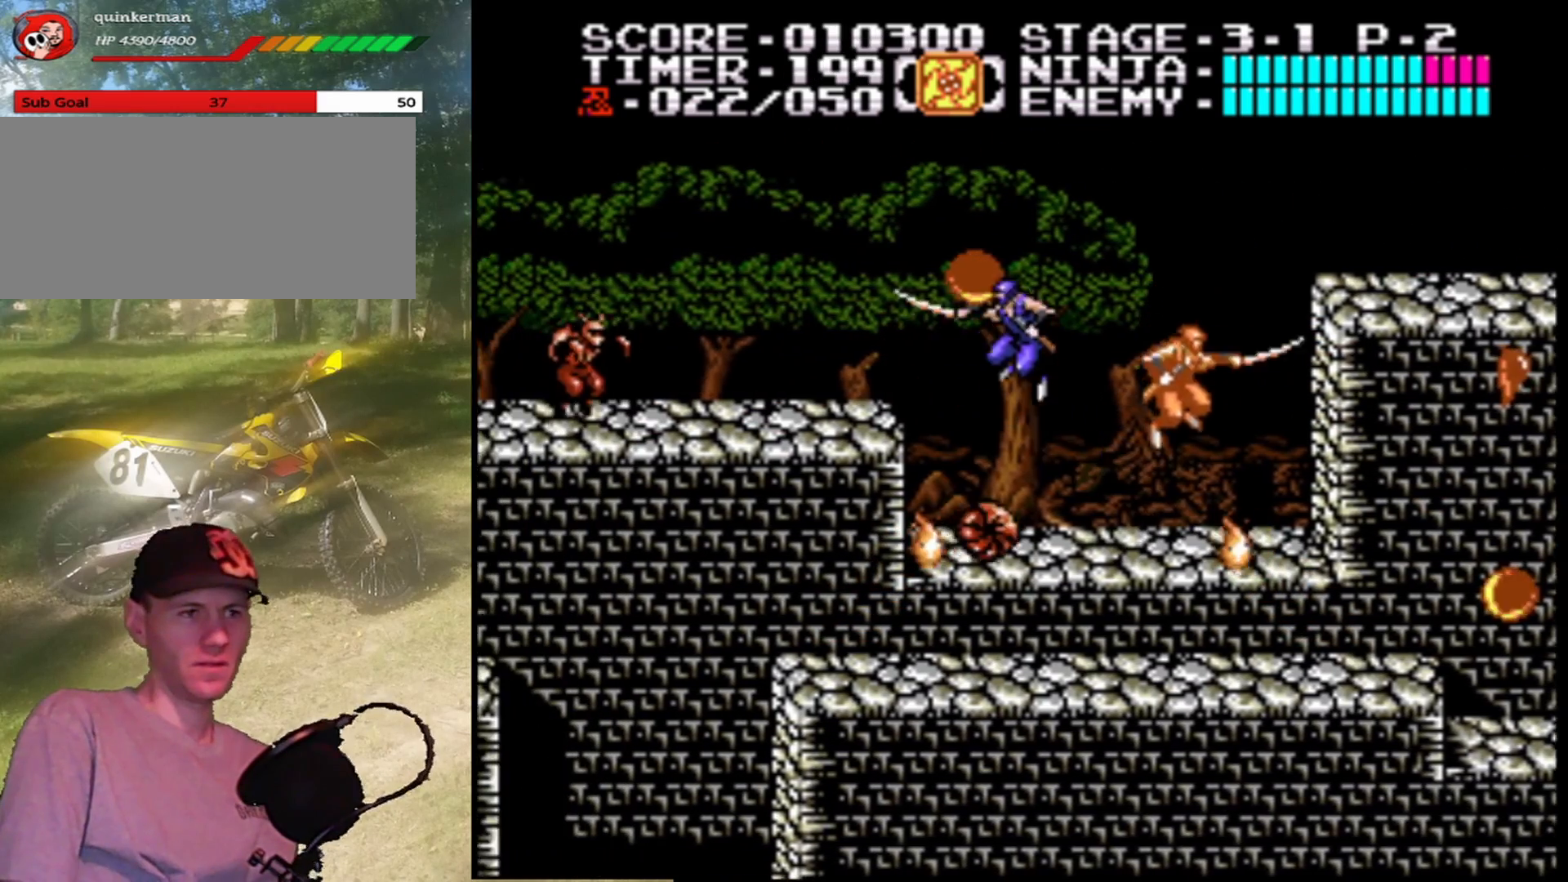
{"buttons": ["DPAD_LEFT"], "events": [[267, "B", "up"], [333, "A", "up"]]}
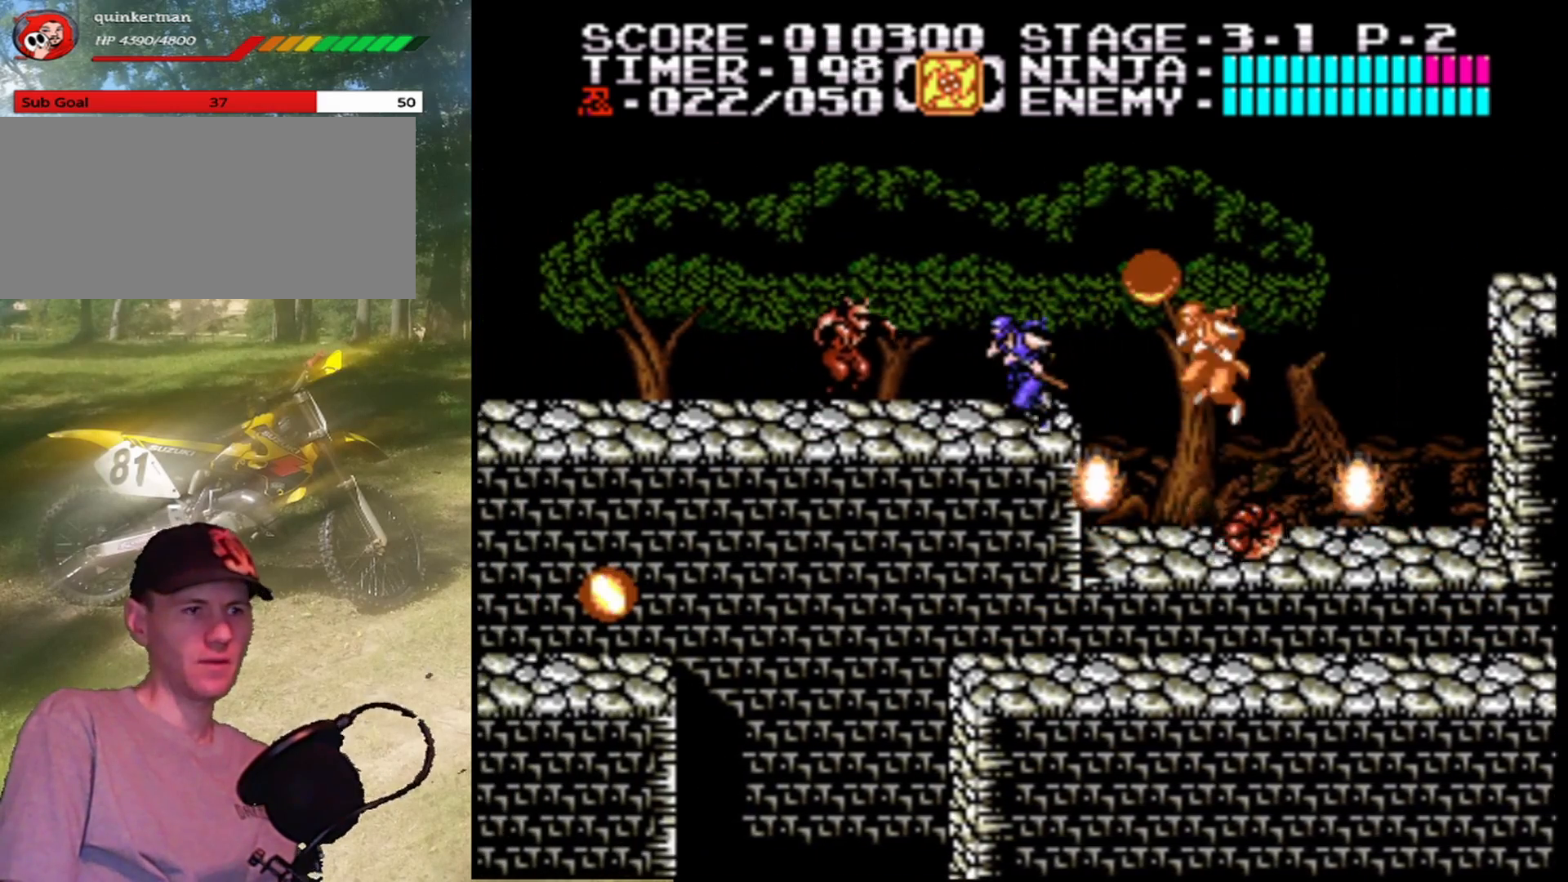
{"buttons": ["B", "DPAD_LEFT"], "events": [[33, "B", "down"], [133, "DPAD_LEFT", "up"], [233, "B", "up"], [400, "DPAD_LEFT", "down"], [467, "B", "down"]]}
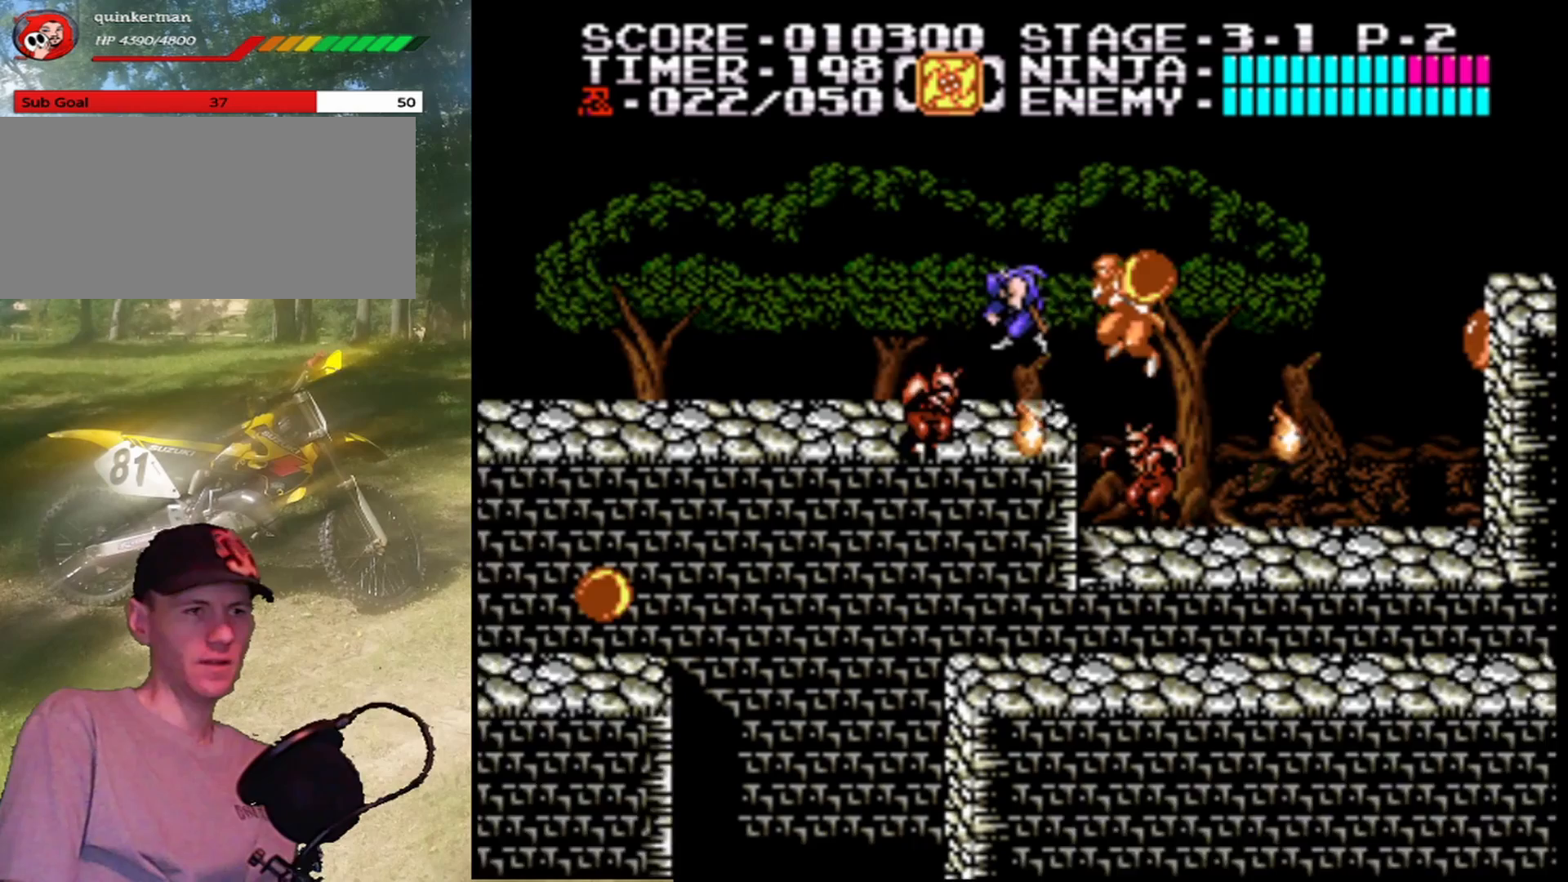
{"buttons": ["B", "DPAD_LEFT"], "events": [[167, "B", "up"], [500, "B", "down"]]}
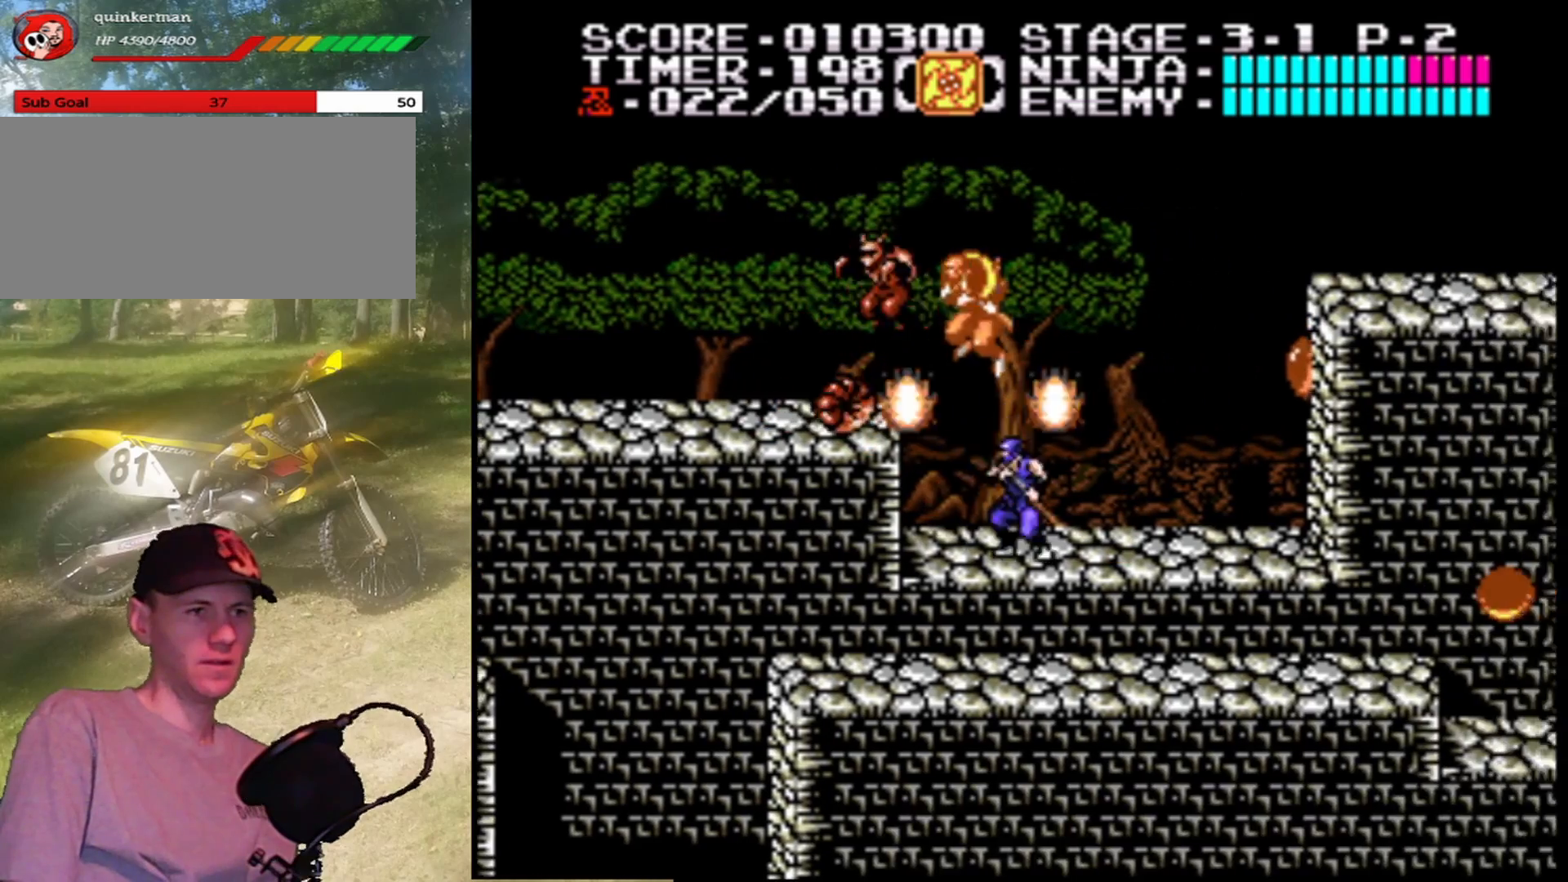
{"buttons": ["A", "B", "DPAD_LEFT"], "events": [[167, "B", "up"], [233, "A", "down"], [467, "B", "down"]]}
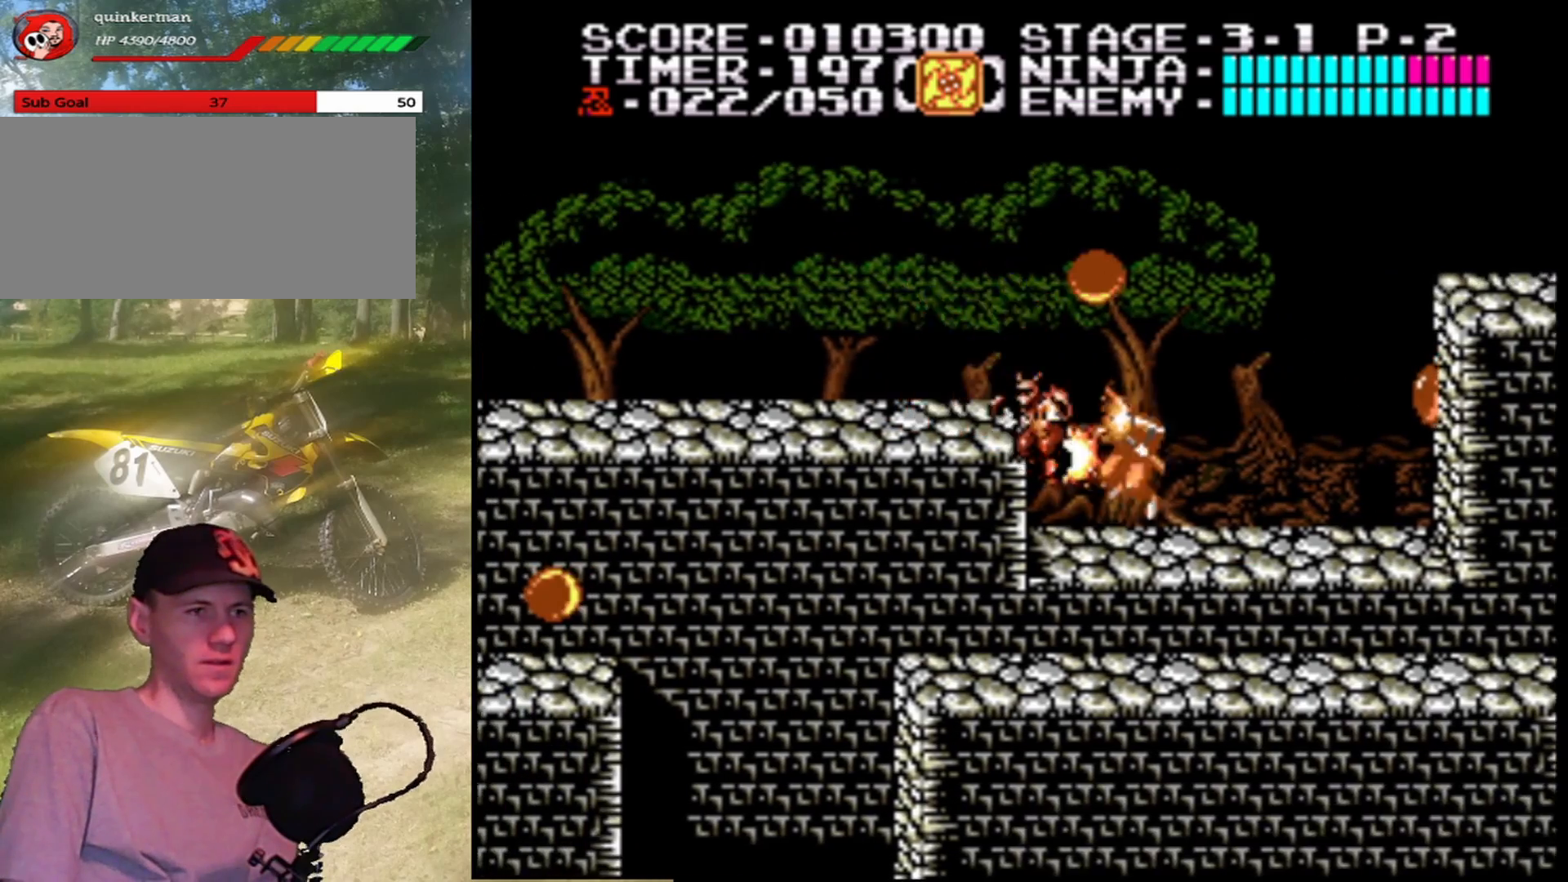
{"buttons": ["DPAD_LEFT"], "events": [[33, "A", "up"], [133, "B", "up"]]}
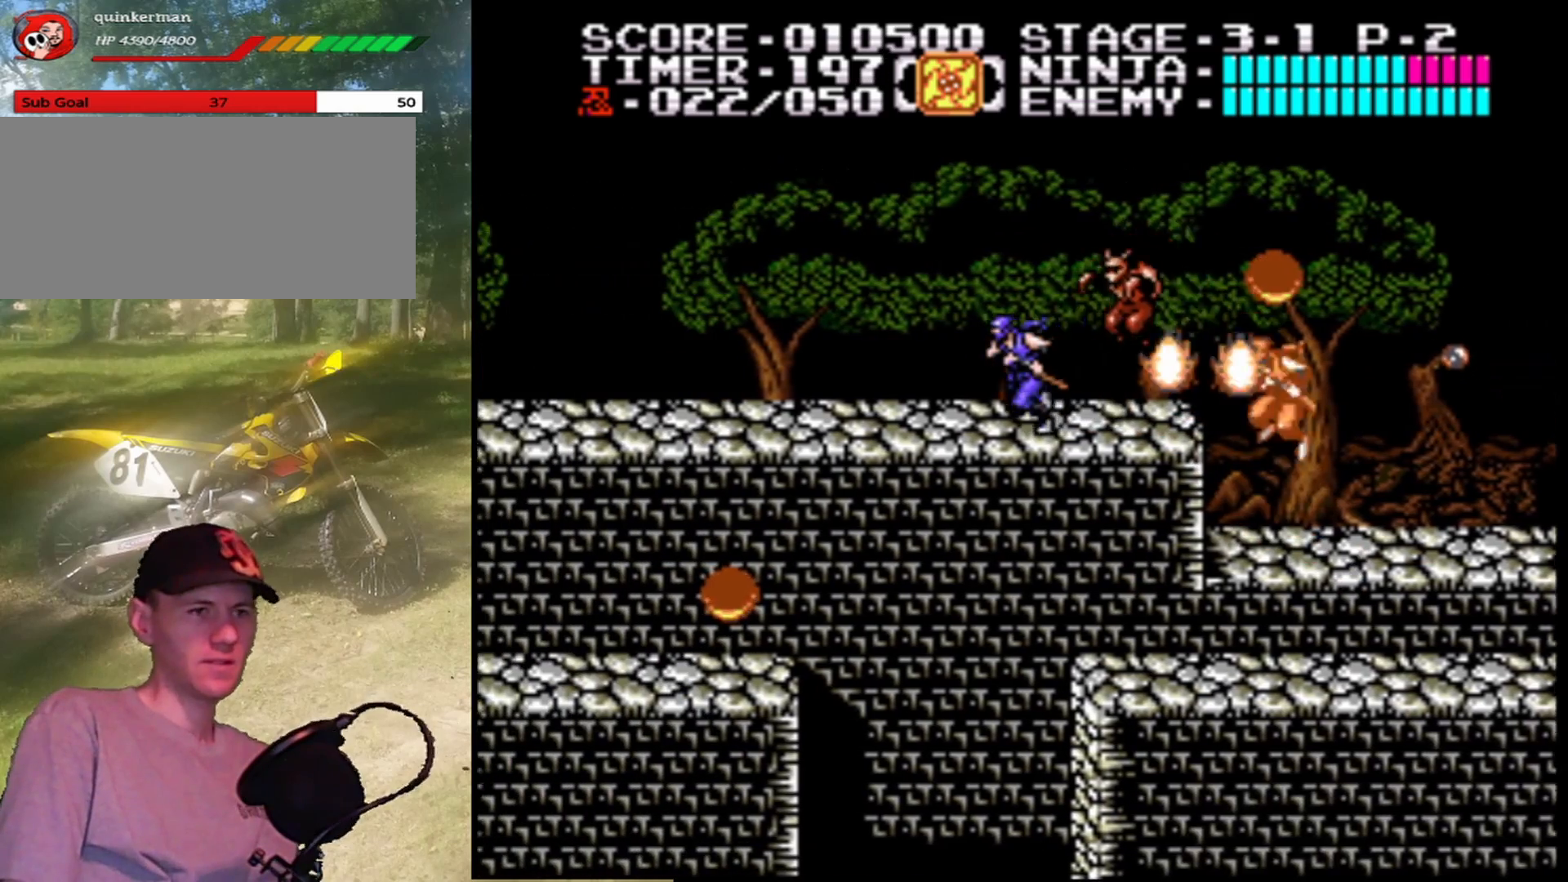
{"buttons": ["DPAD_LEFT"], "events": []}
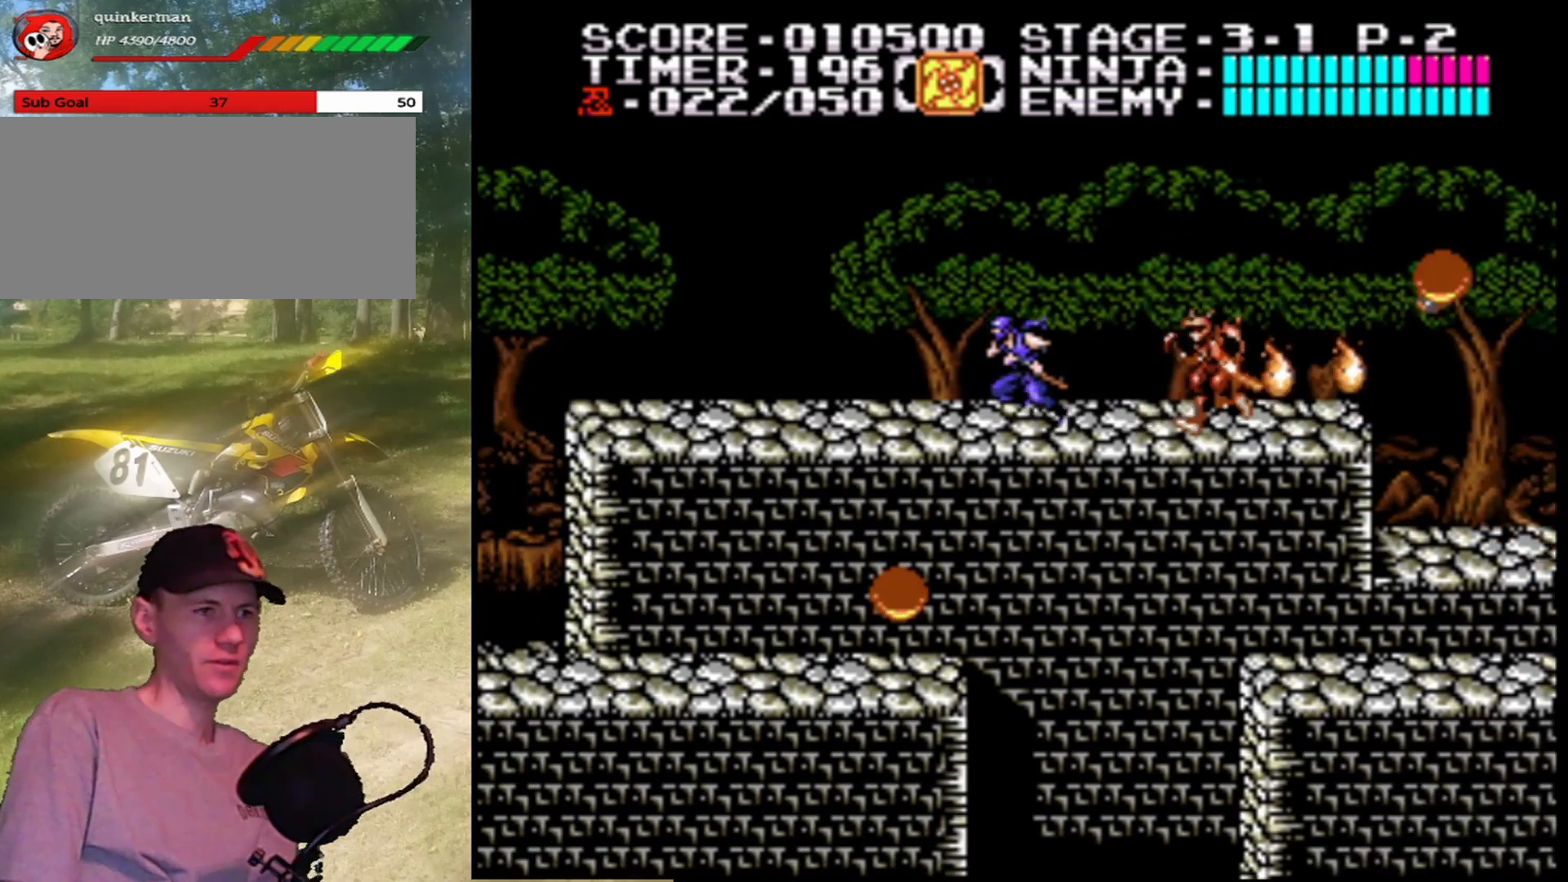
{"buttons": ["DPAD_LEFT"], "events": []}
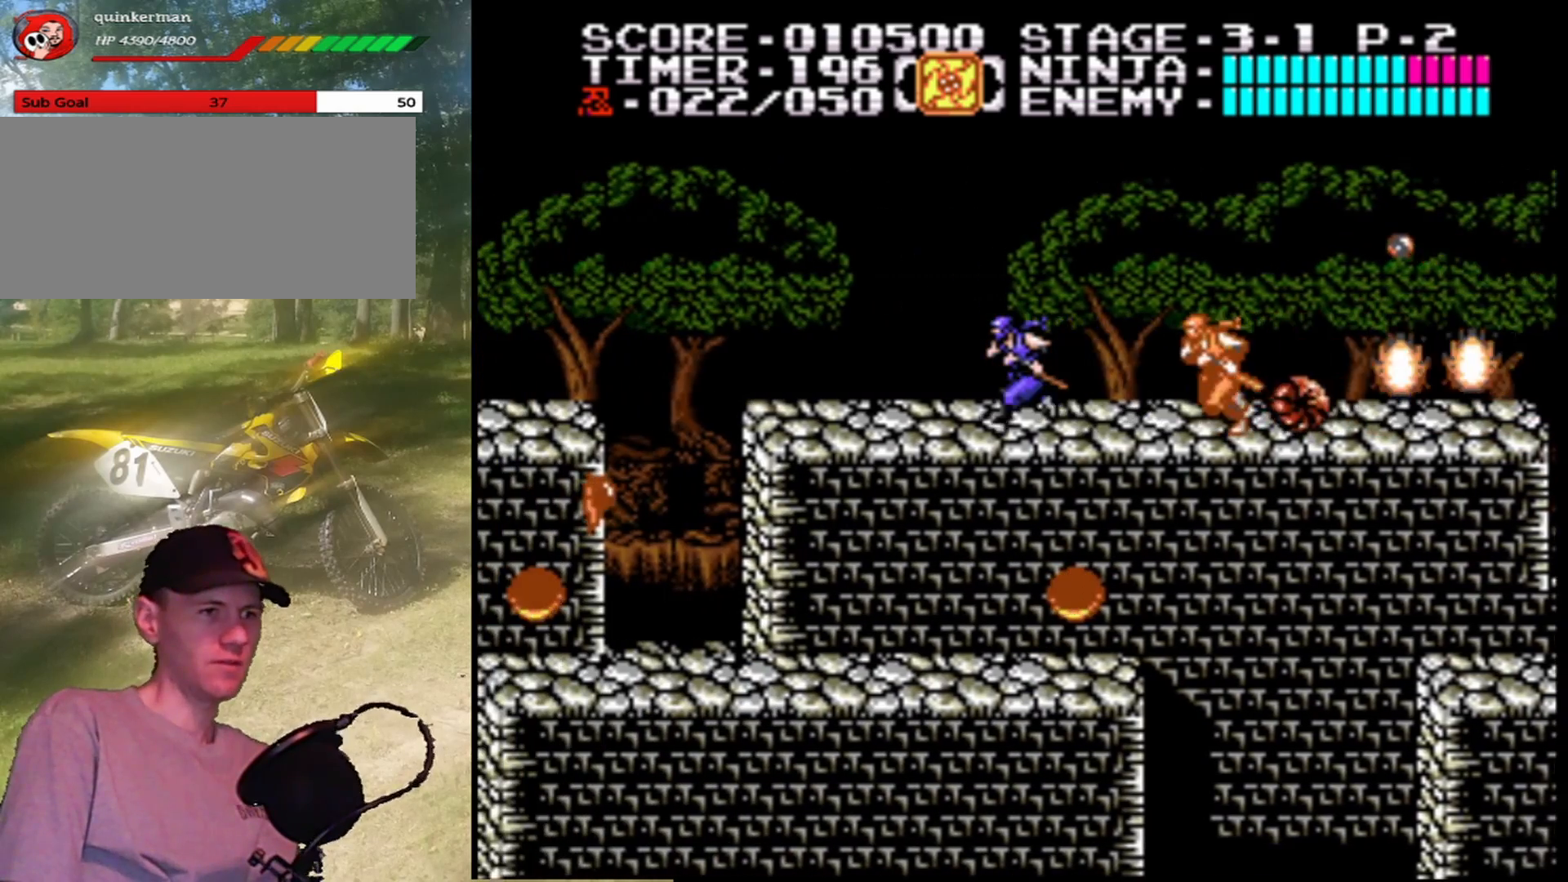
{"buttons": ["DPAD_LEFT"], "events": []}
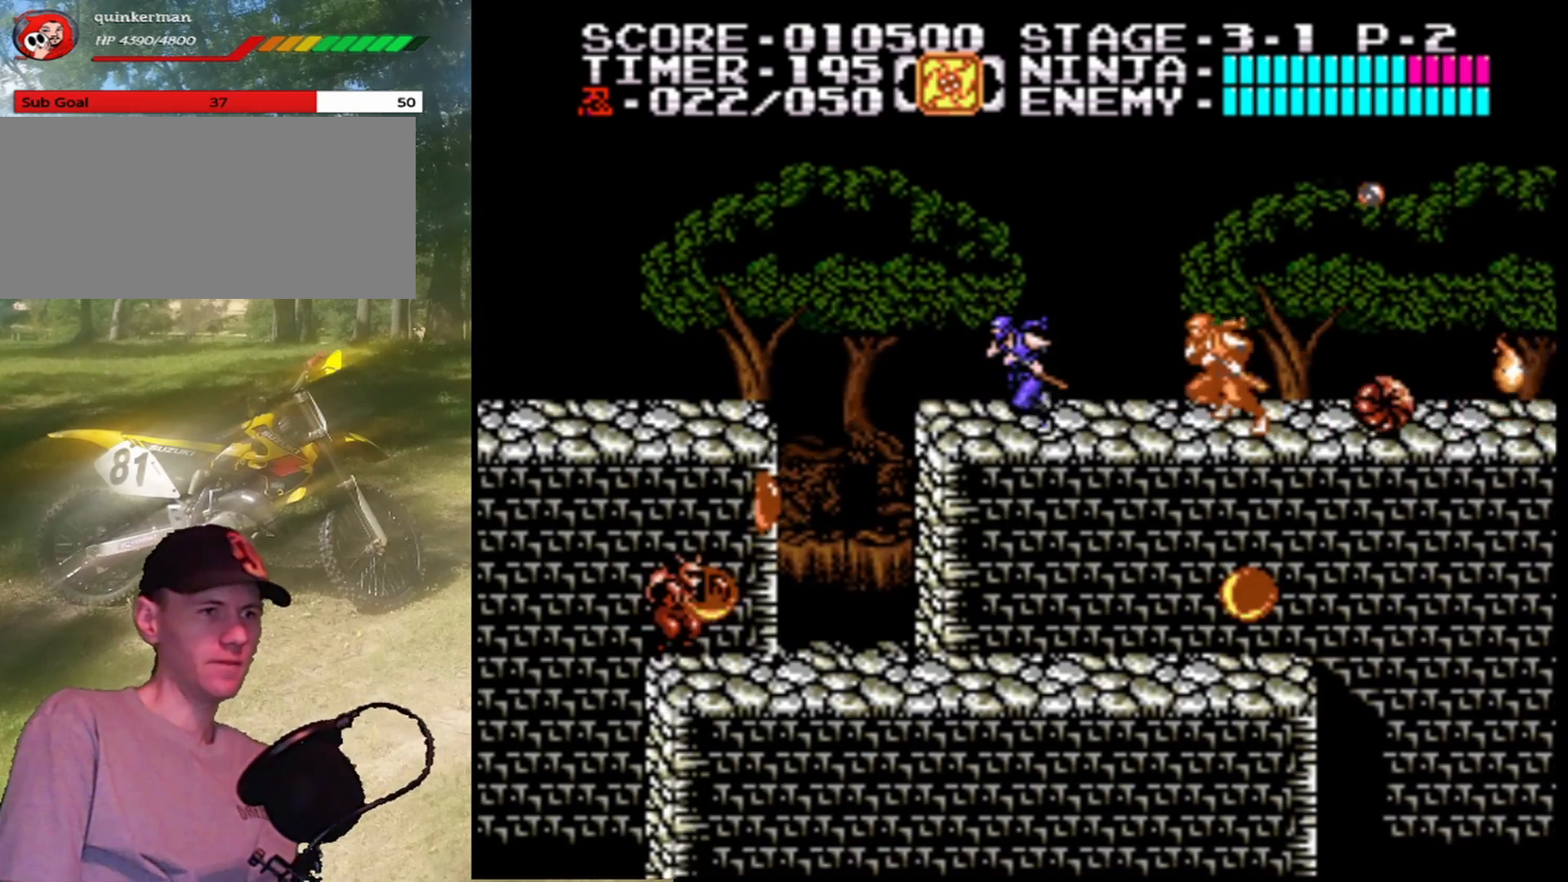
{"buttons": [], "events": [[467, "DPAD_LEFT", "up"]]}
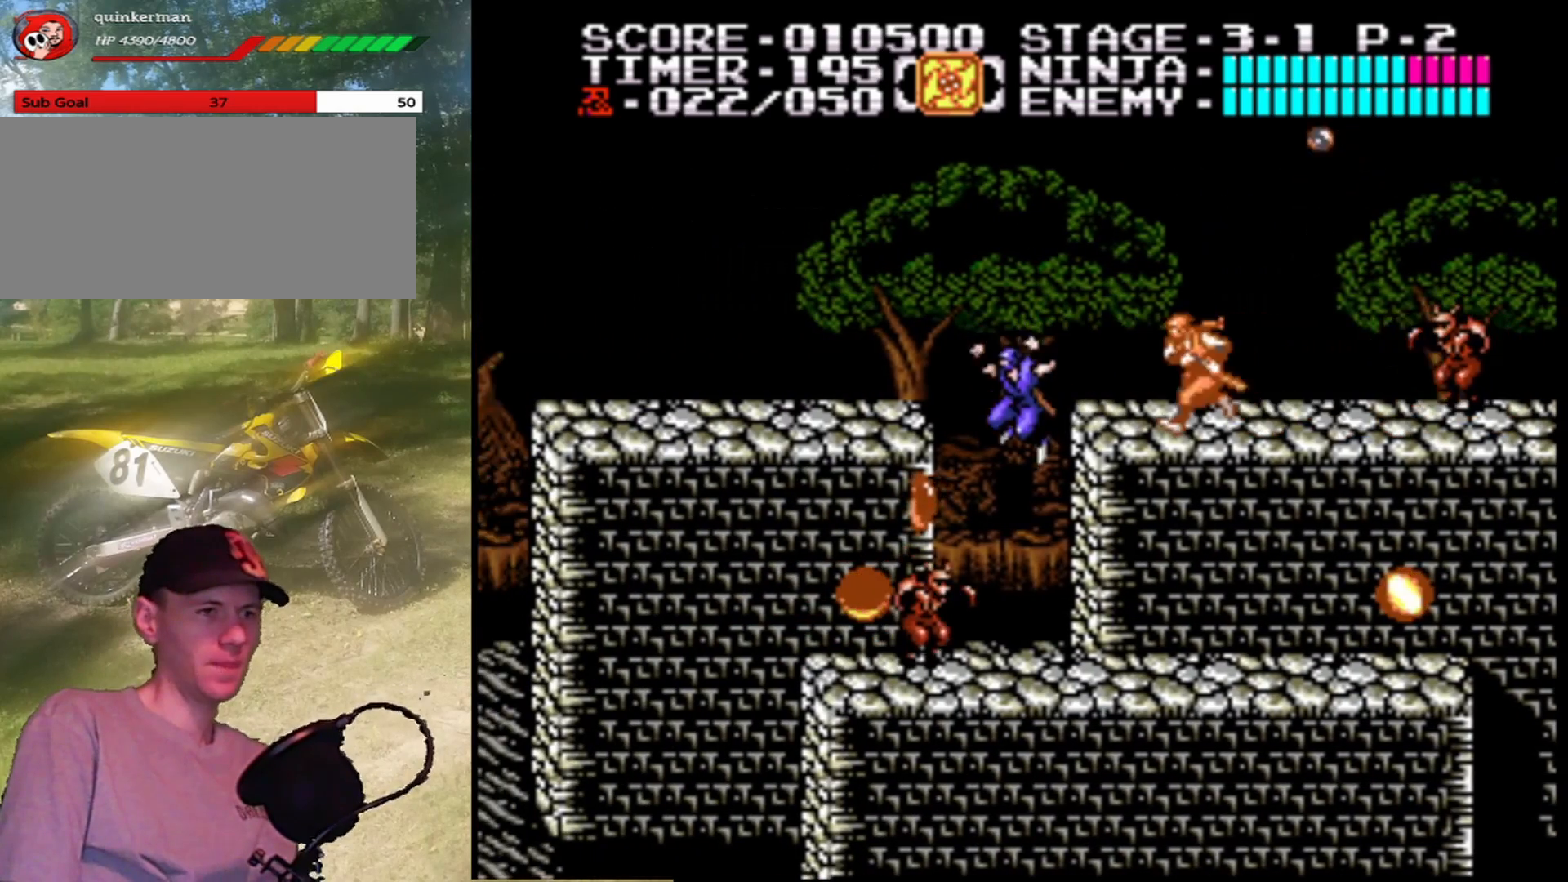
{"buttons": ["DPAD_DOWN"], "events": [[133, "B", "down"], [367, "B", "up"], [400, "DPAD_DOWN", "down"]]}
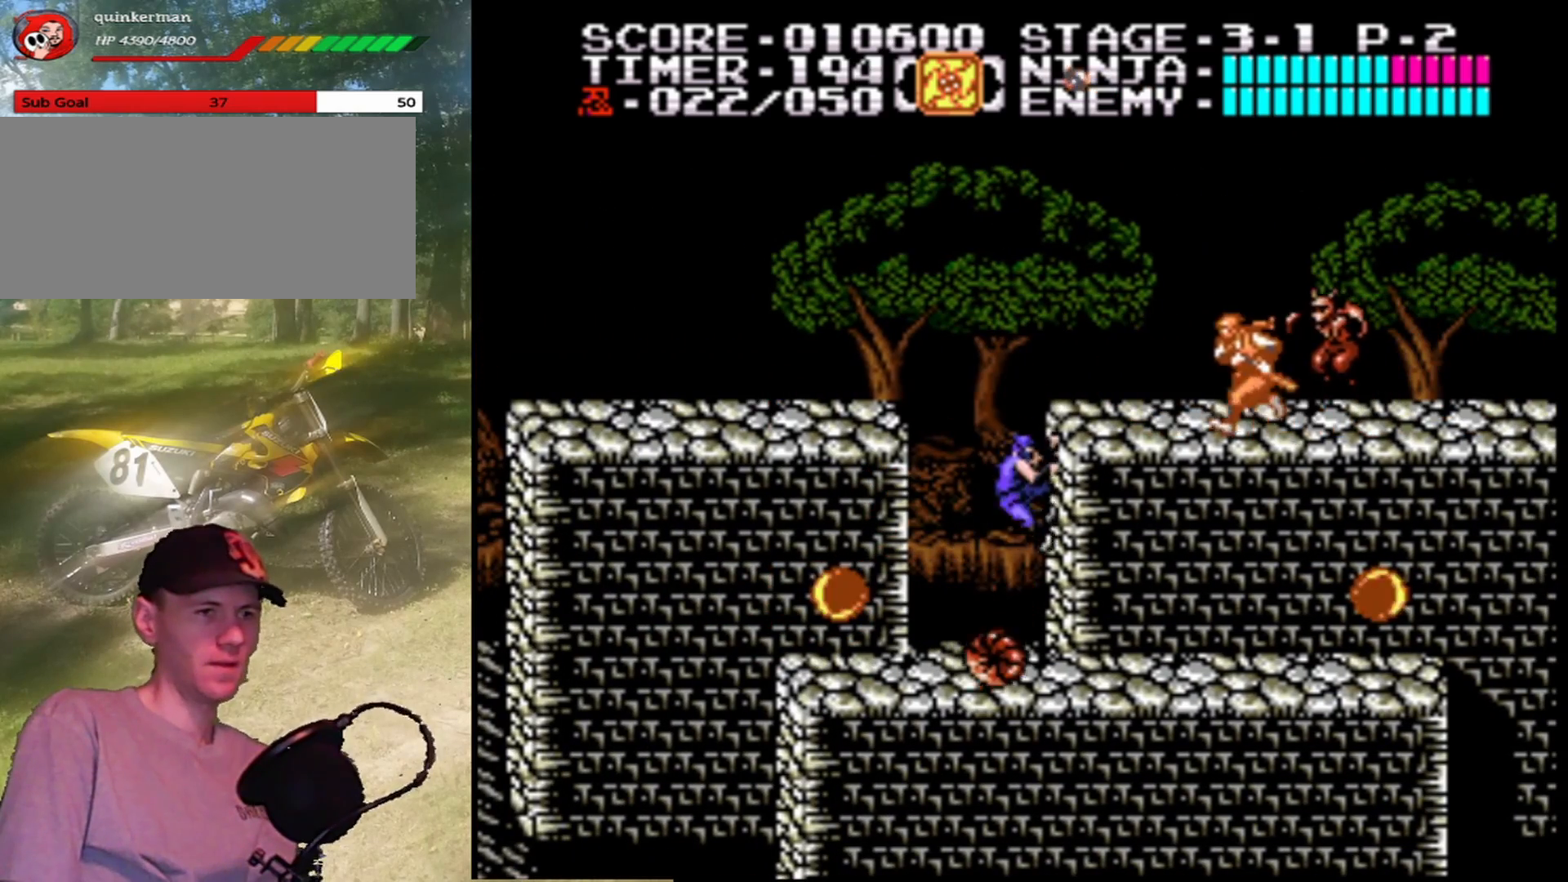
{"buttons": ["DPAD_DOWN", "DPAD_LEFT"], "events": [[267, "DPAD_DOWN", "up"], [333, "DPAD_LEFT", "down"], [500, "DPAD_DOWN", "down"]]}
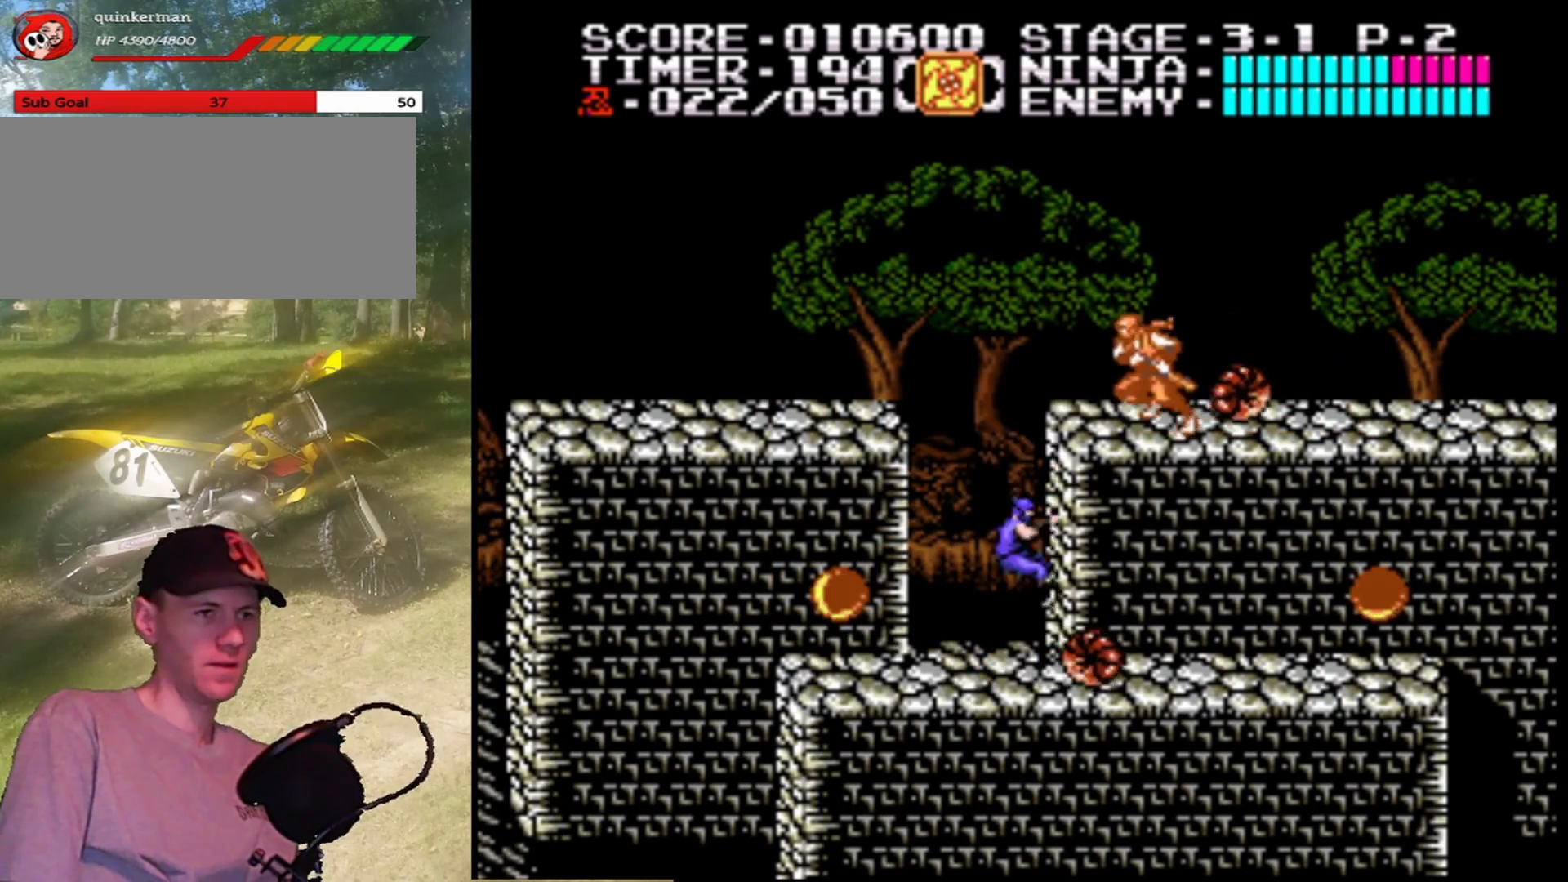
{"buttons": [], "events": [[33, "DPAD_LEFT", "up"], [200, "B", "down"], [267, "DPAD_LEFT", "down"], [333, "DPAD_DOWN", "up"], [433, "B", "up"], [467, "DPAD_LEFT", "up"]]}
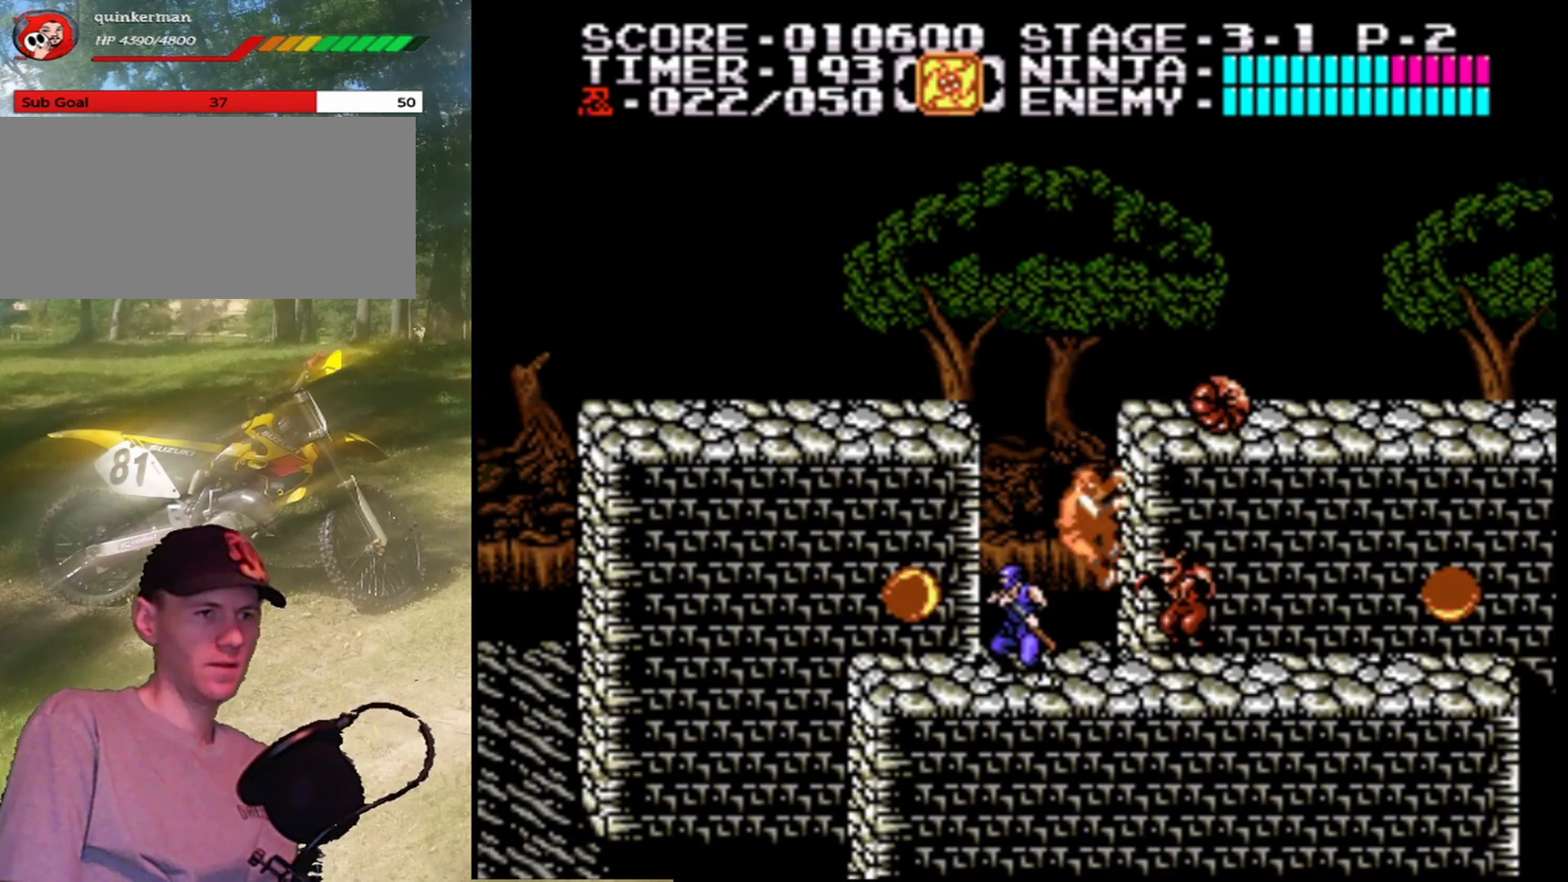
{"buttons": [], "events": [[167, "DPAD_LEFT", "down"], [233, "B", "down"], [300, "DPAD_LEFT", "up"], [400, "B", "up"]]}
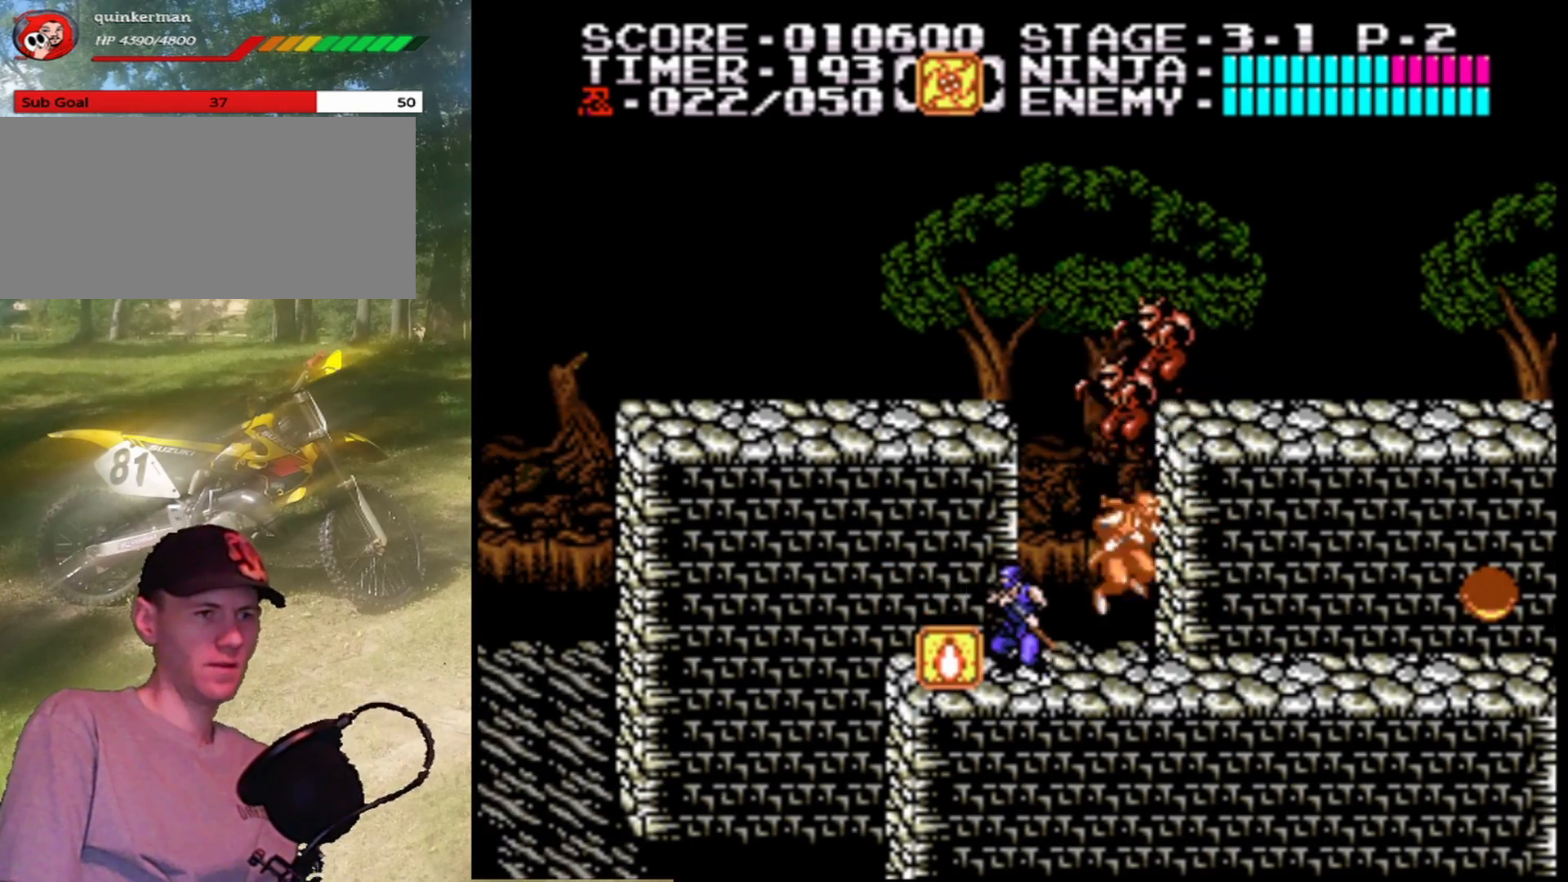
{"buttons": ["DPAD_RIGHT"], "events": [[167, "DPAD_RIGHT", "down"]]}
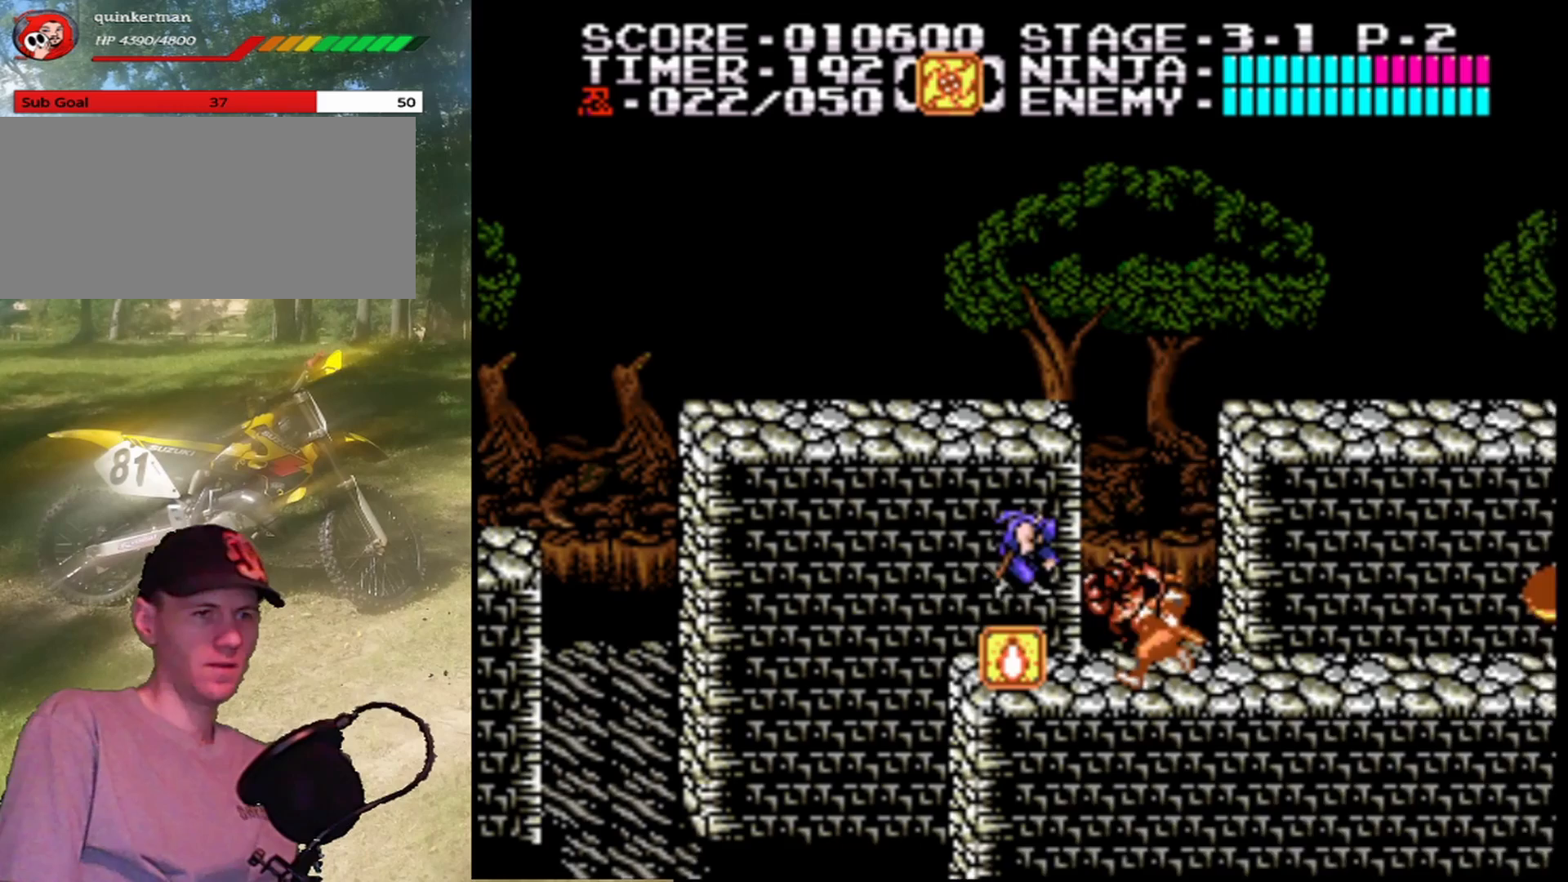
{"buttons": ["DPAD_RIGHT"], "events": [[233, "B", "down"], [433, "B", "up"]]}
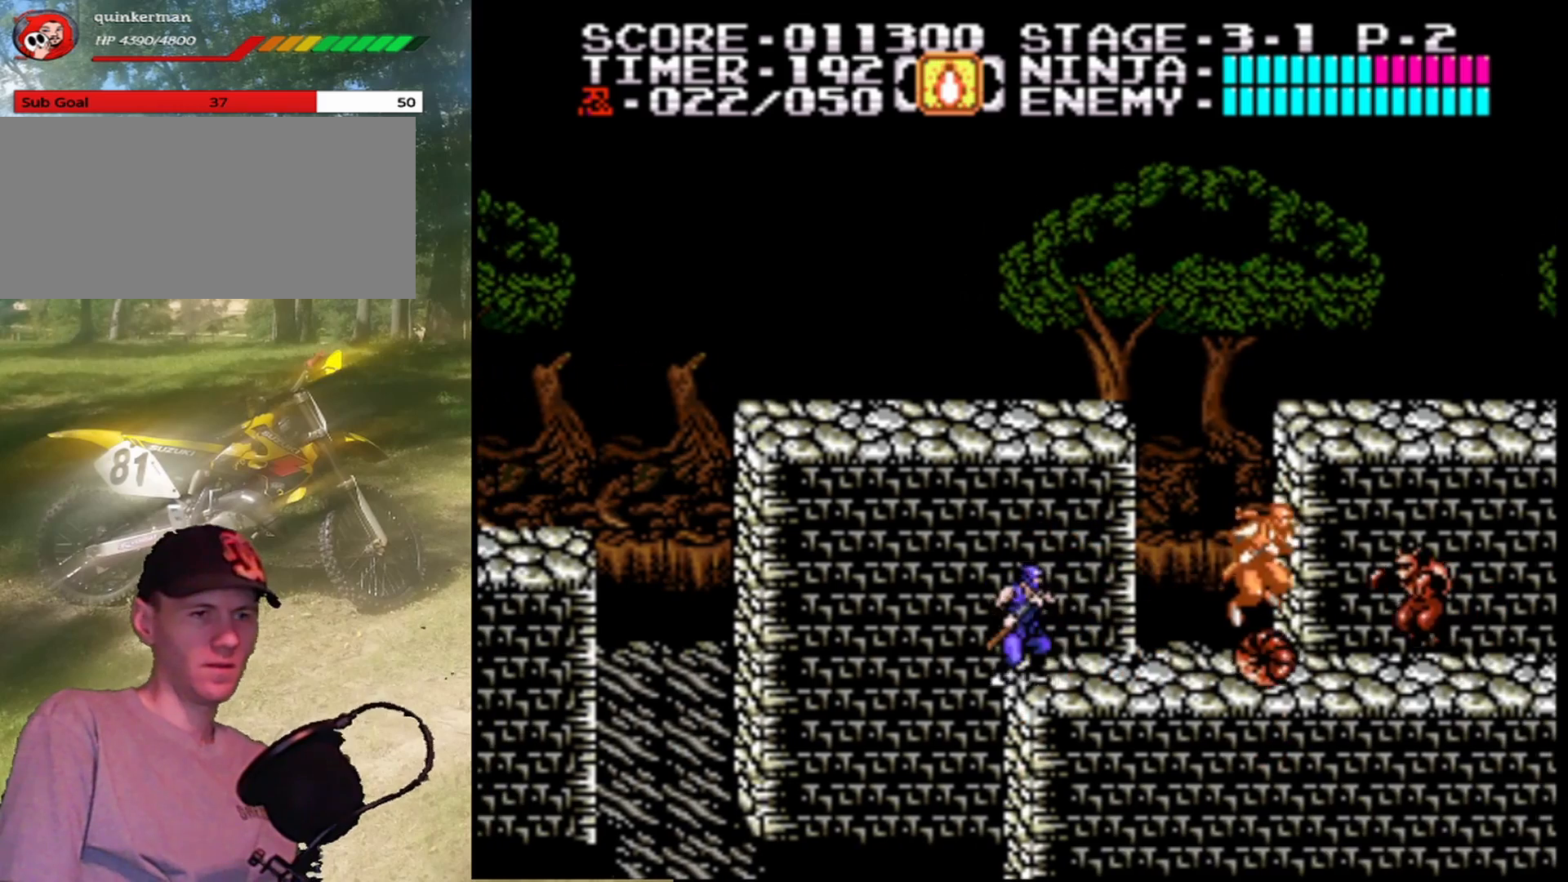
{"buttons": ["DPAD_RIGHT"], "events": [[67, "B", "down"], [233, "B", "up"]]}
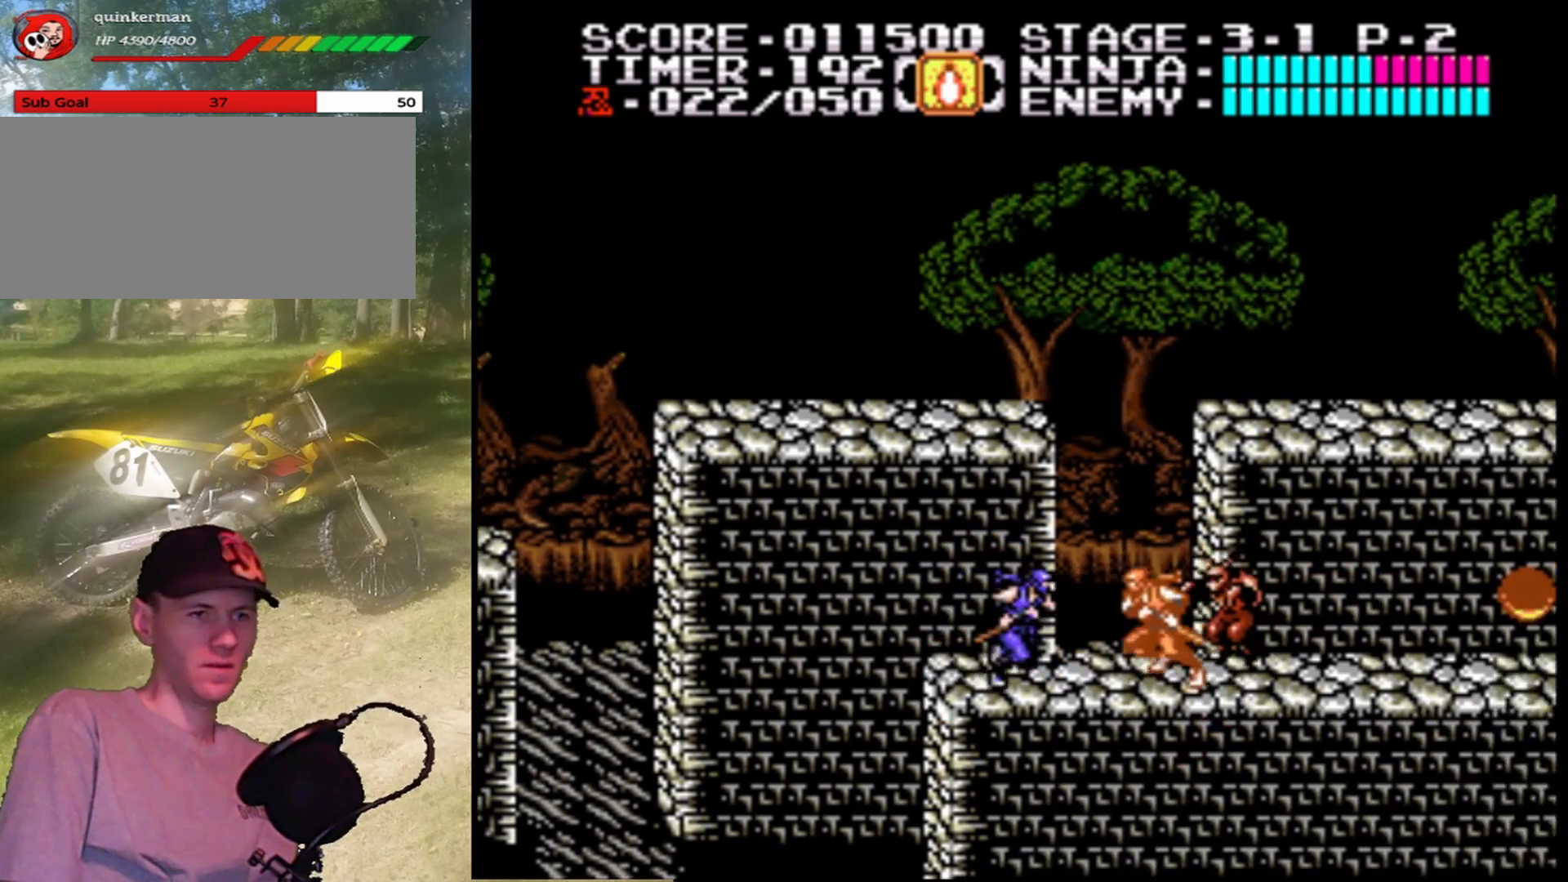
{"buttons": ["DPAD_RIGHT"], "events": []}
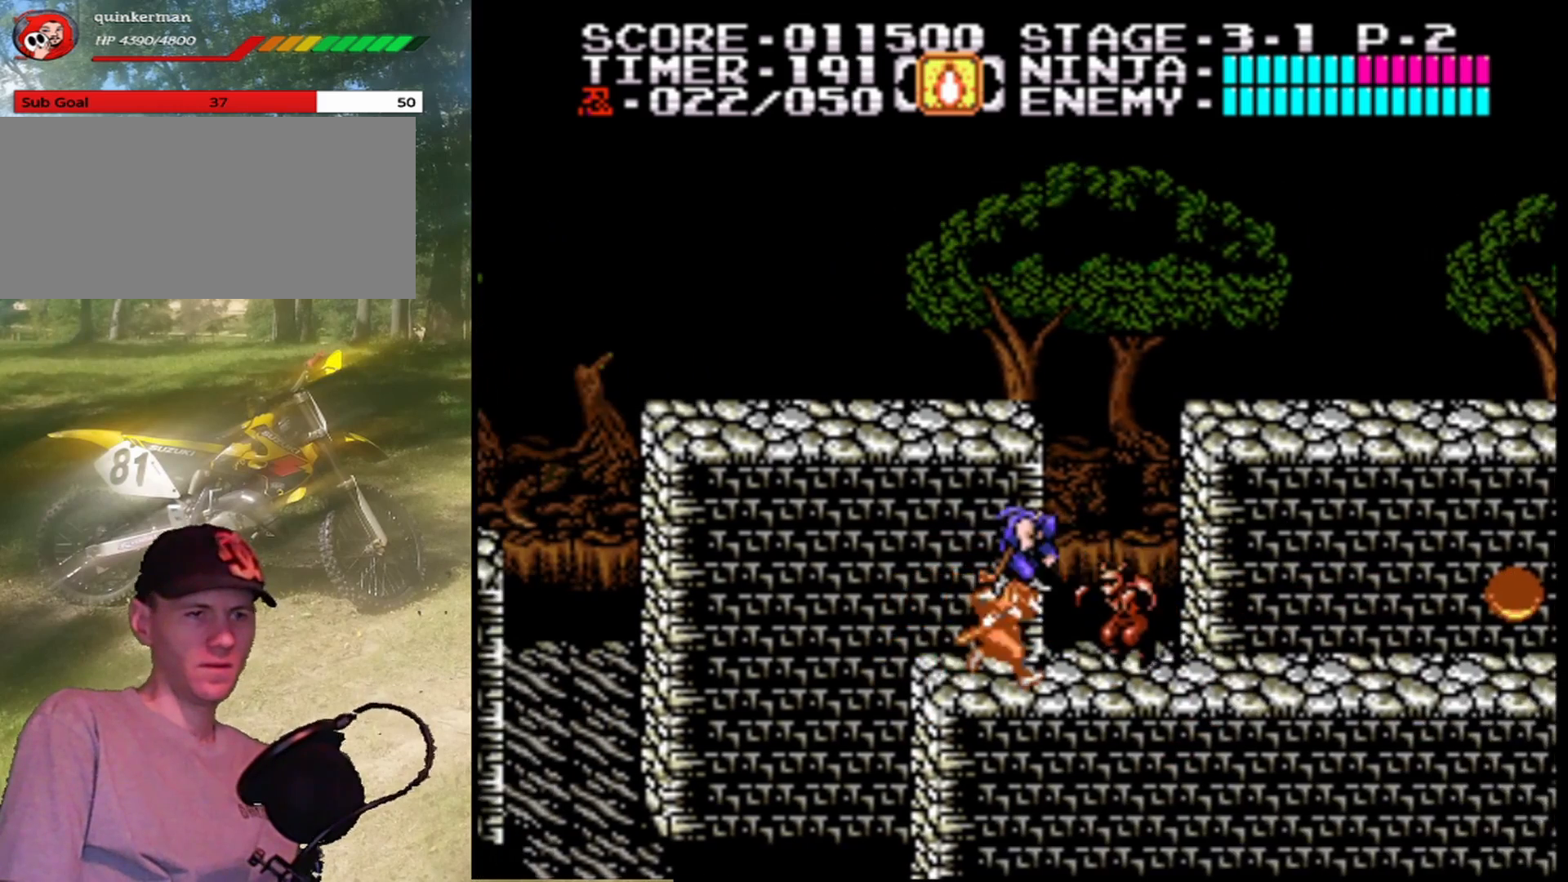
{"buttons": ["DPAD_RIGHT"], "events": [[33, "B", "down"], [200, "B", "up"], [333, "B", "down"], [500, "B", "up"]]}
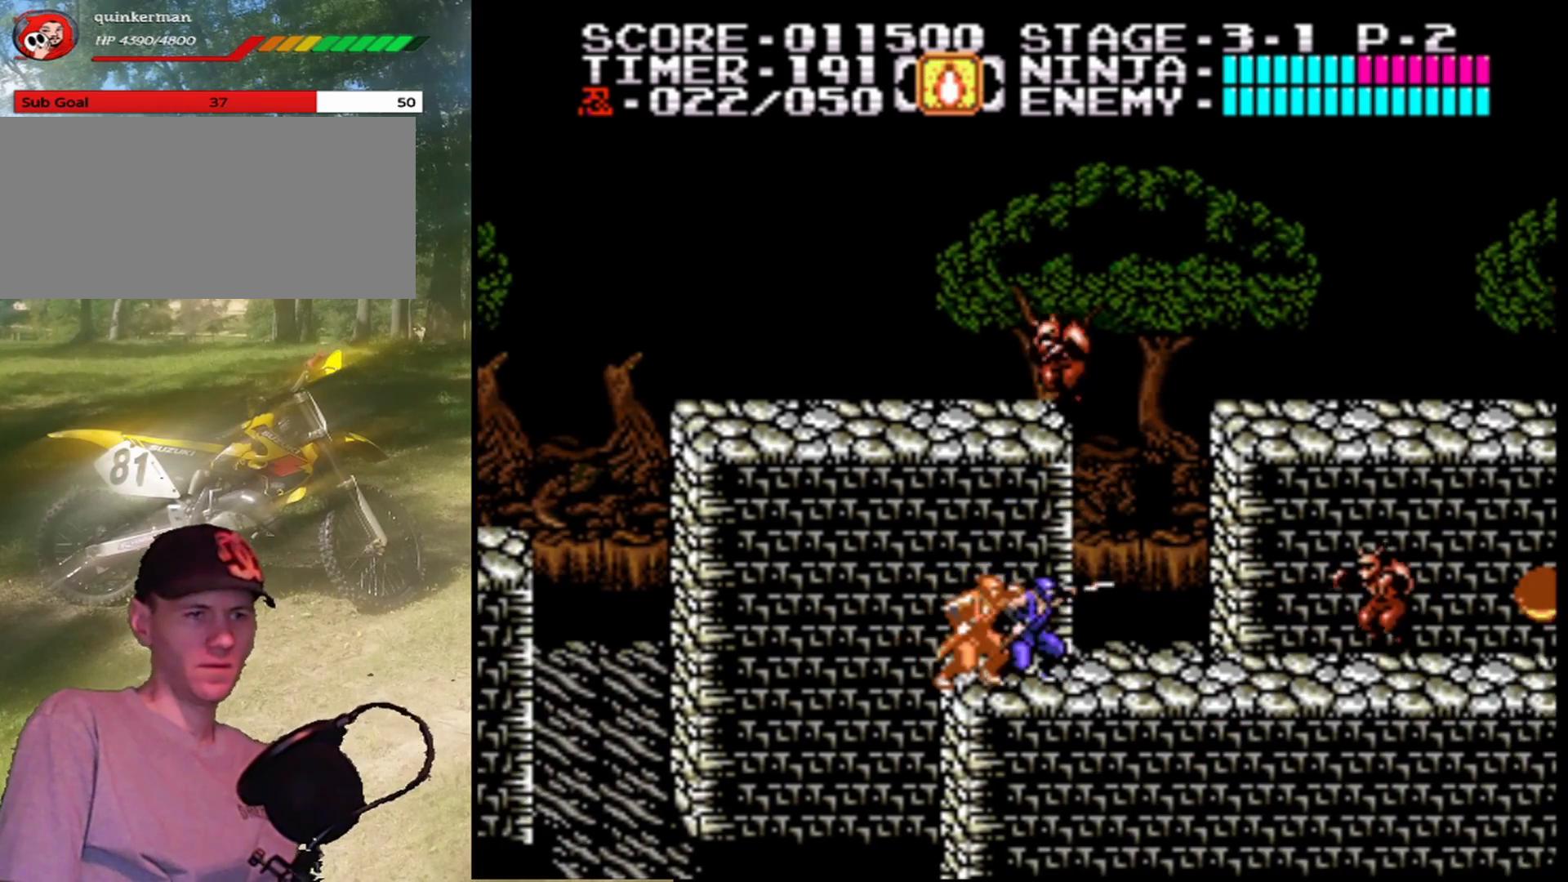
{"buttons": ["B", "DPAD_RIGHT"], "events": [[400, "B", "down"]]}
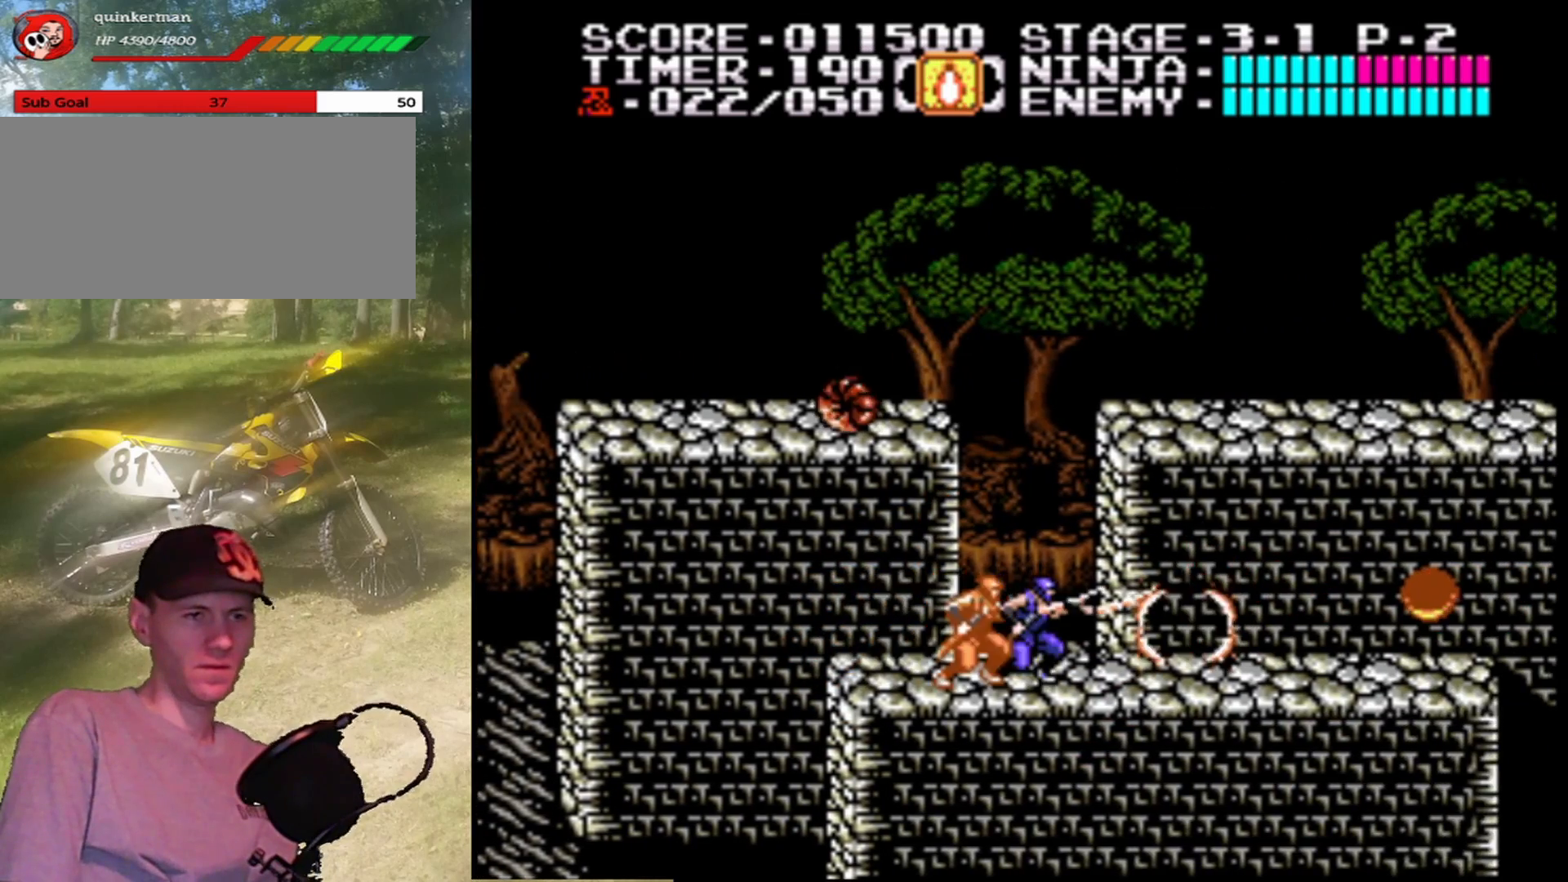
{"buttons": ["DPAD_RIGHT"], "events": [[100, "B", "up"]]}